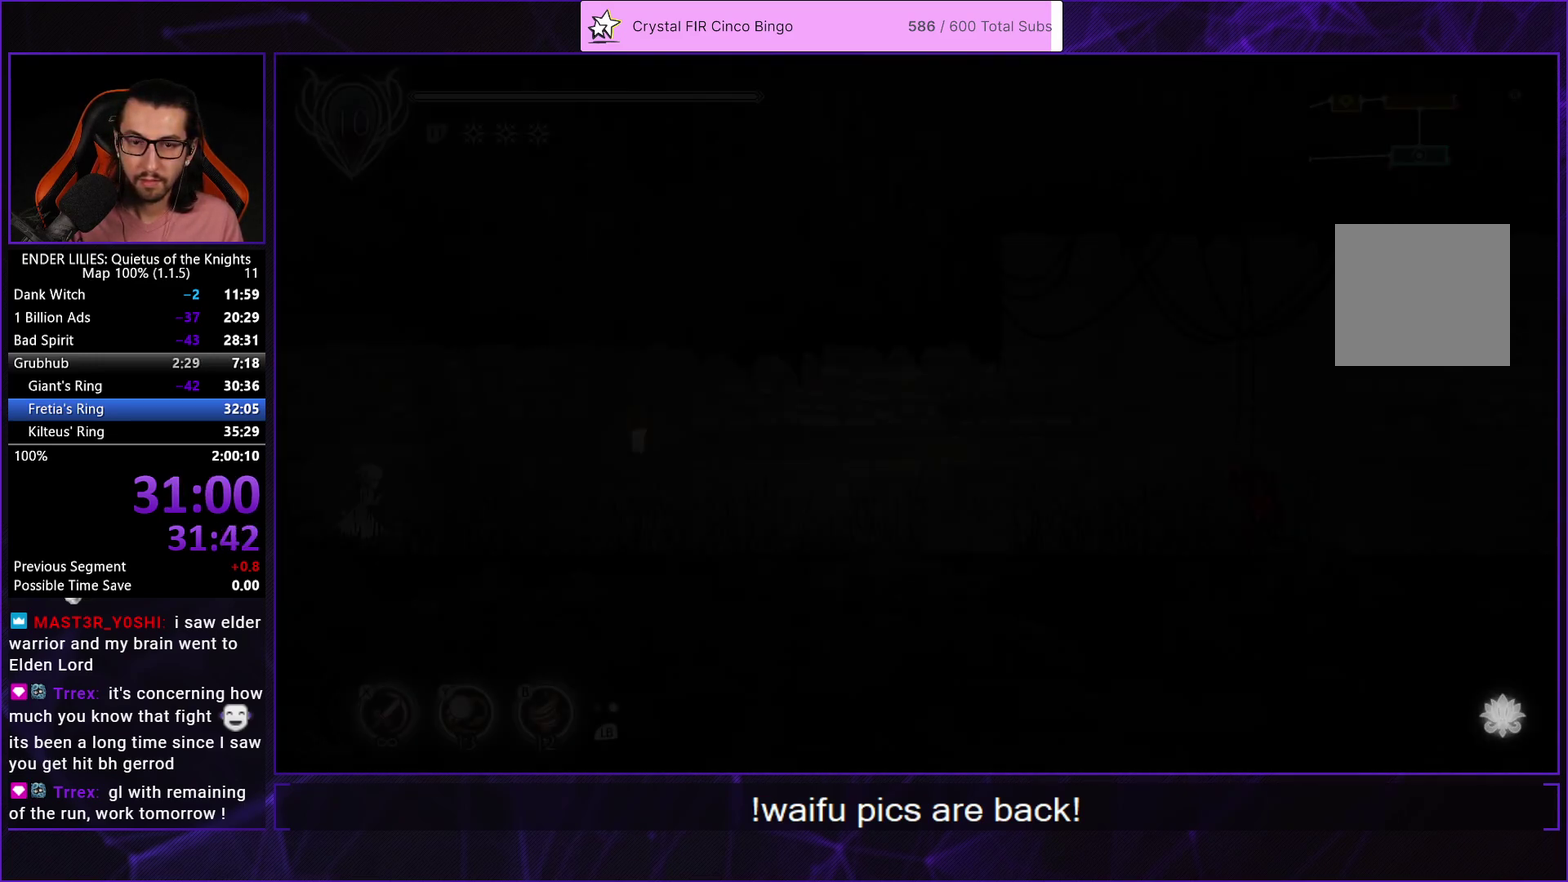
Gameplay with a controller (Xbox layout); each line is a JSON object with the inputs held at the frame after it. "events" lists button and stick changes between this image and that frame as [ms after this image, input, new state], when the widget could be followed in between.
{"buttons": ["DPAD_RIGHT"], "left_stick": "center", "right_stick": "center", "events": [[33, "A", "down"], [150, "A", "up"]]}
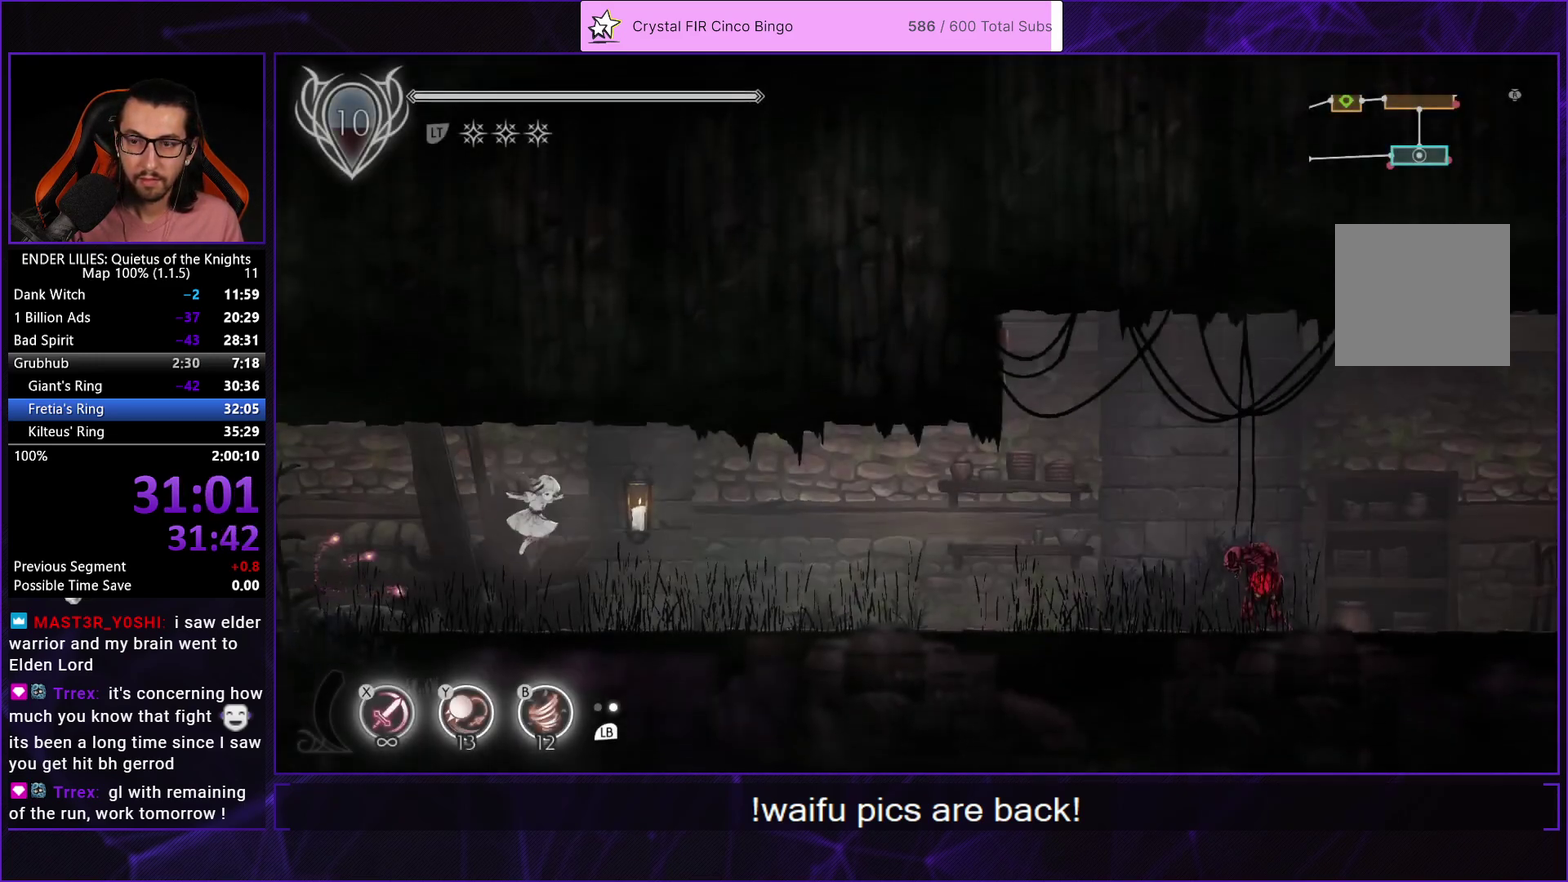
{"buttons": ["DPAD_RIGHT"], "left_stick": "center", "right_stick": "center", "events": [[33, "R1", "down"], [483, "R1", "up"]]}
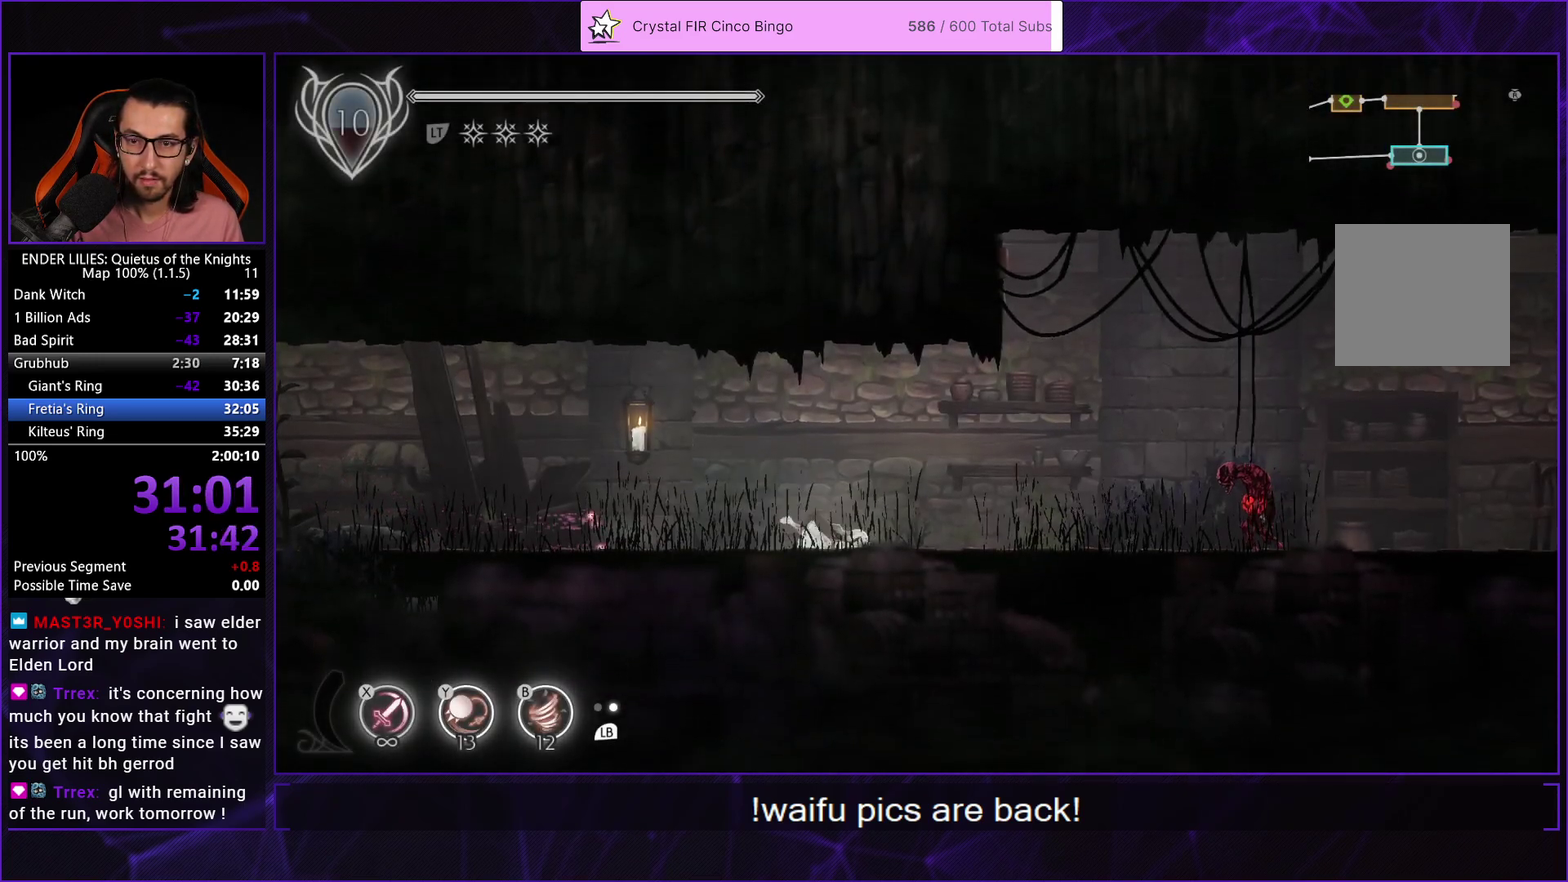
{"buttons": ["DPAD_RIGHT"], "left_stick": "center", "right_stick": "center", "events": [[17, "L1", "down"], [150, "L1", "up"]]}
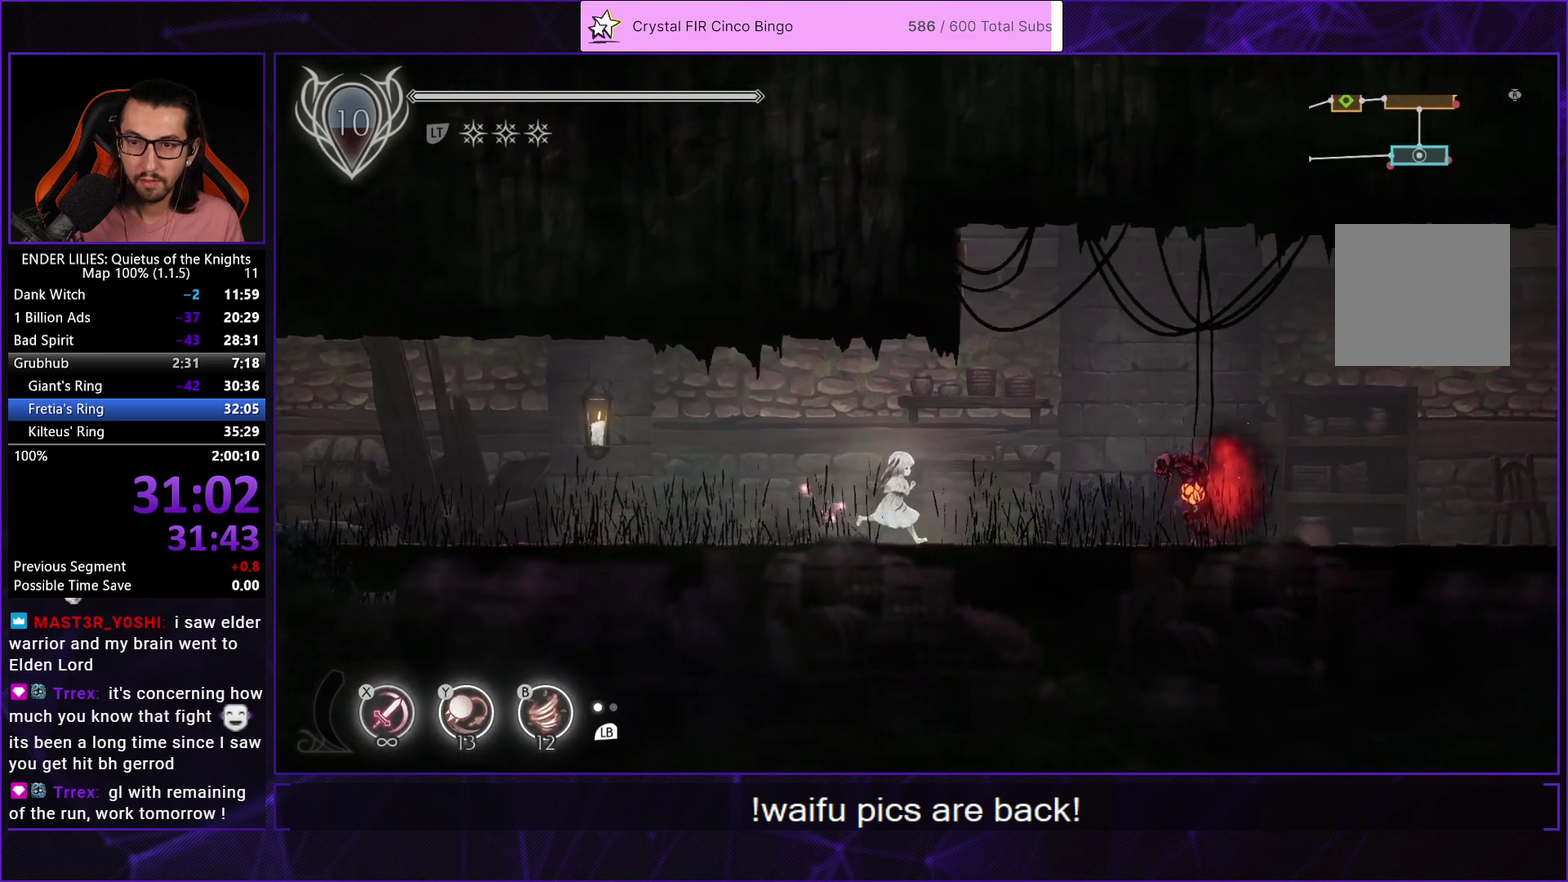
{"buttons": ["DPAD_RIGHT"], "left_stick": "center", "right_stick": "center", "events": [[117, "A", "down"], [183, "A", "up"], [367, "A", "down"], [400, "R1", "down"], [483, "A", "up"], [500, "R1", "up"]]}
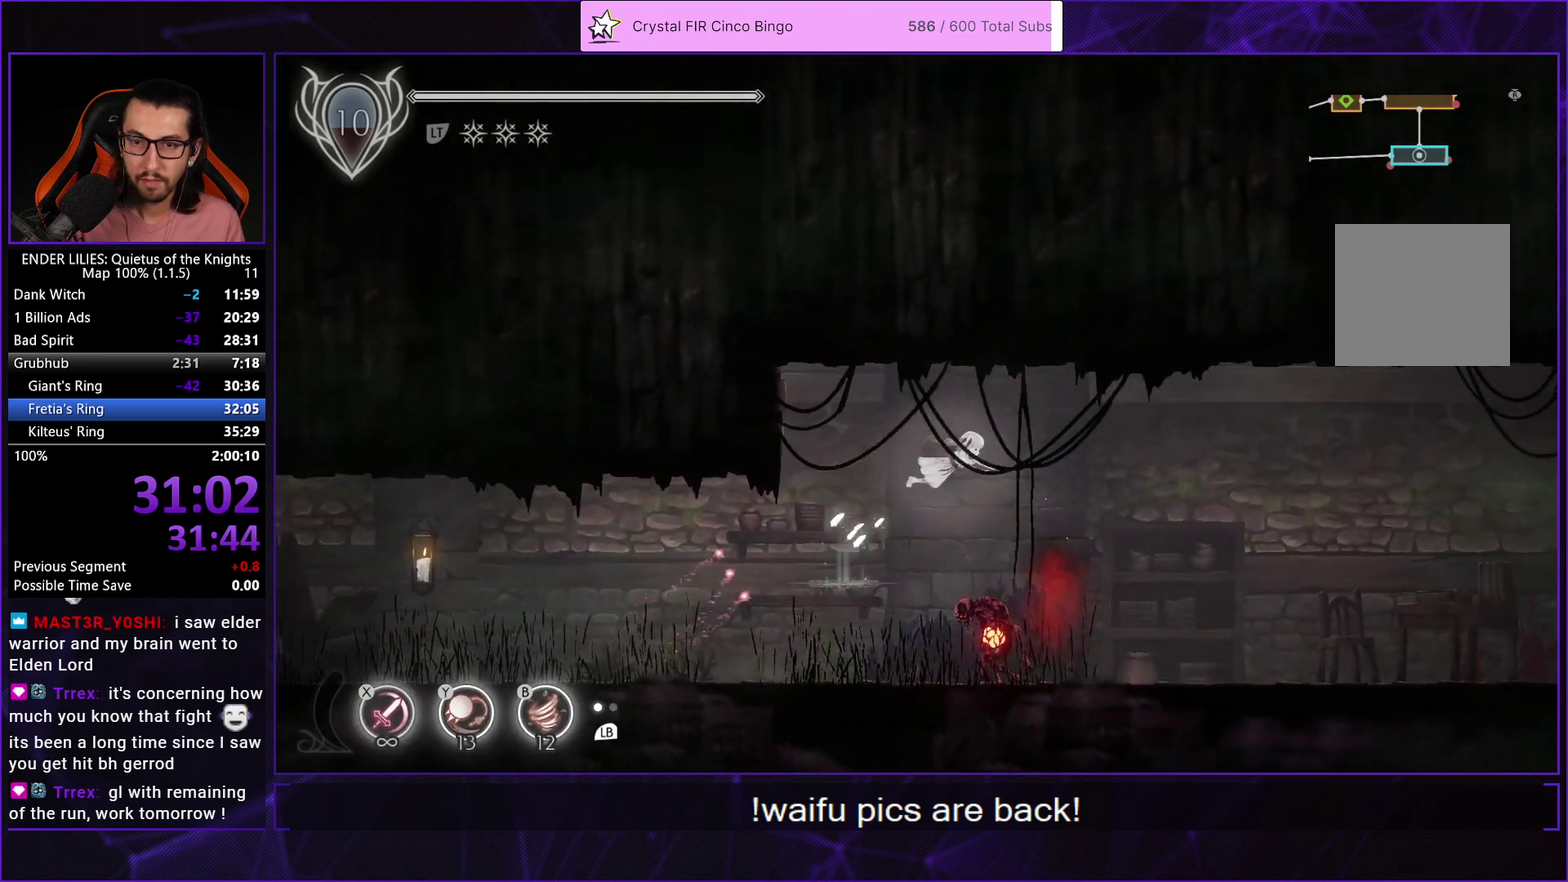
{"buttons": ["DPAD_RIGHT"], "left_stick": "center", "right_stick": "center", "events": []}
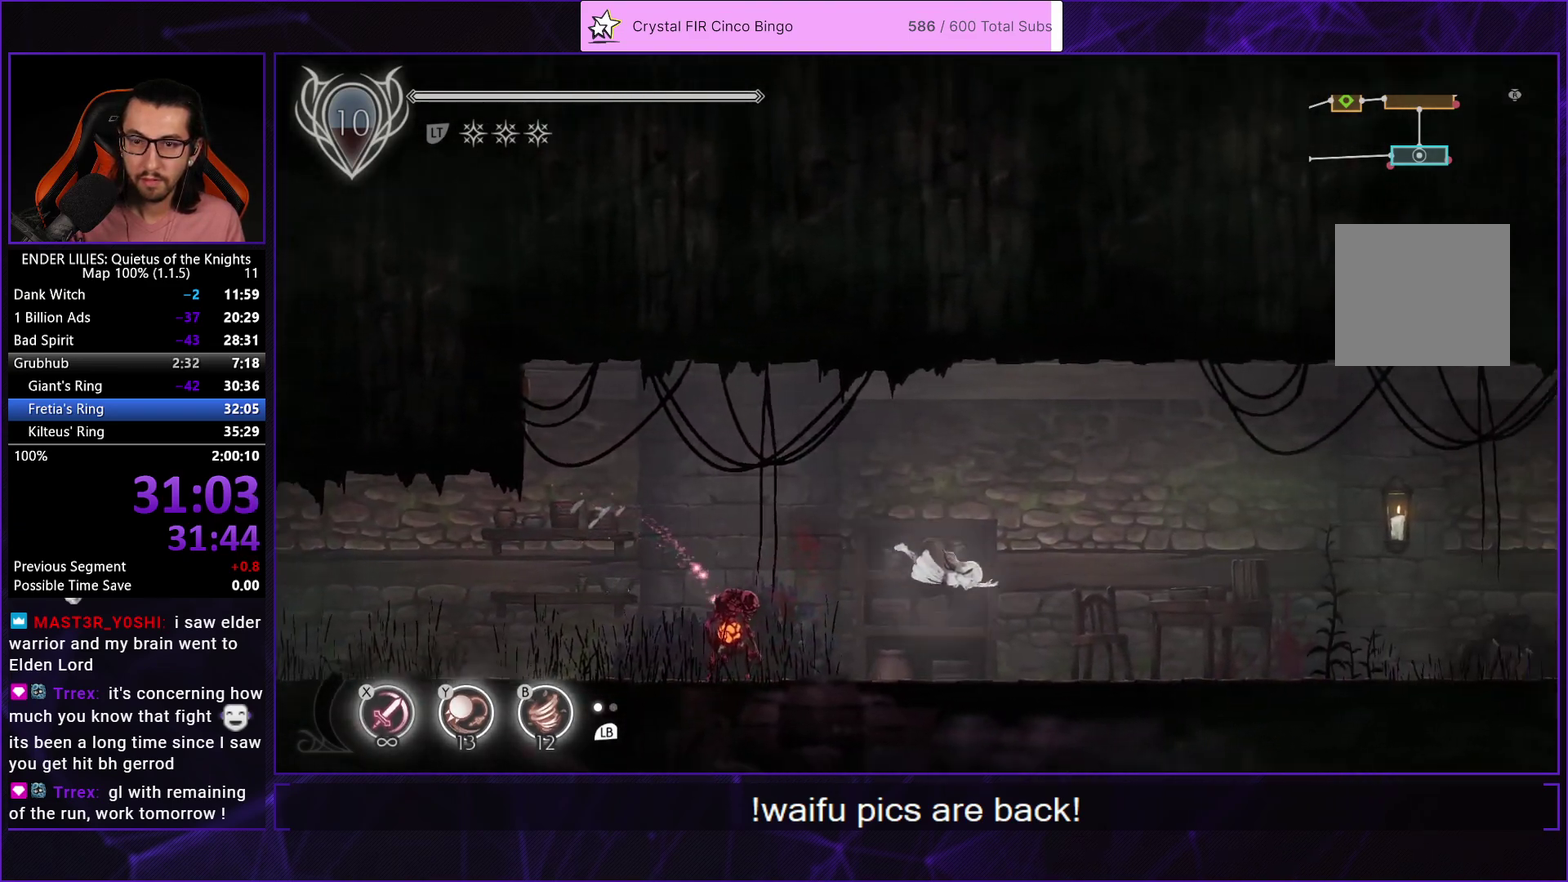
{"buttons": ["DPAD_RIGHT"], "left_stick": "center", "right_stick": "center", "events": [[50, "Y", "down"], [150, "Y", "up"], [267, "A", "down"], [333, "A", "up"]]}
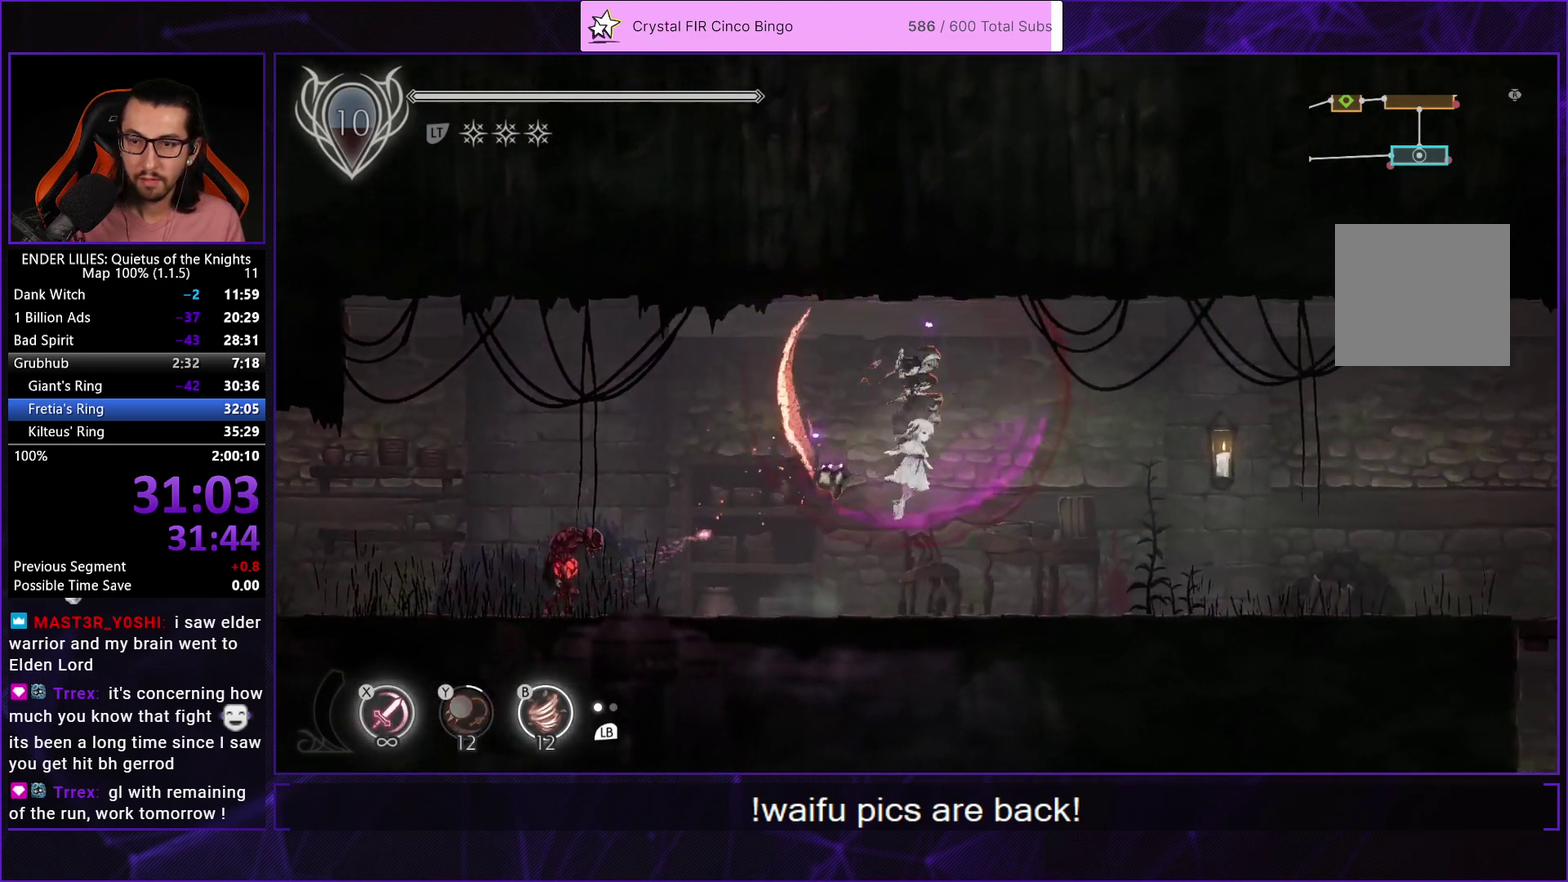
{"buttons": ["R1", "DPAD_RIGHT"], "left_stick": "center", "right_stick": "center", "events": [[300, "R1", "down"], [417, "R1", "up"], [467, "R1", "down"]]}
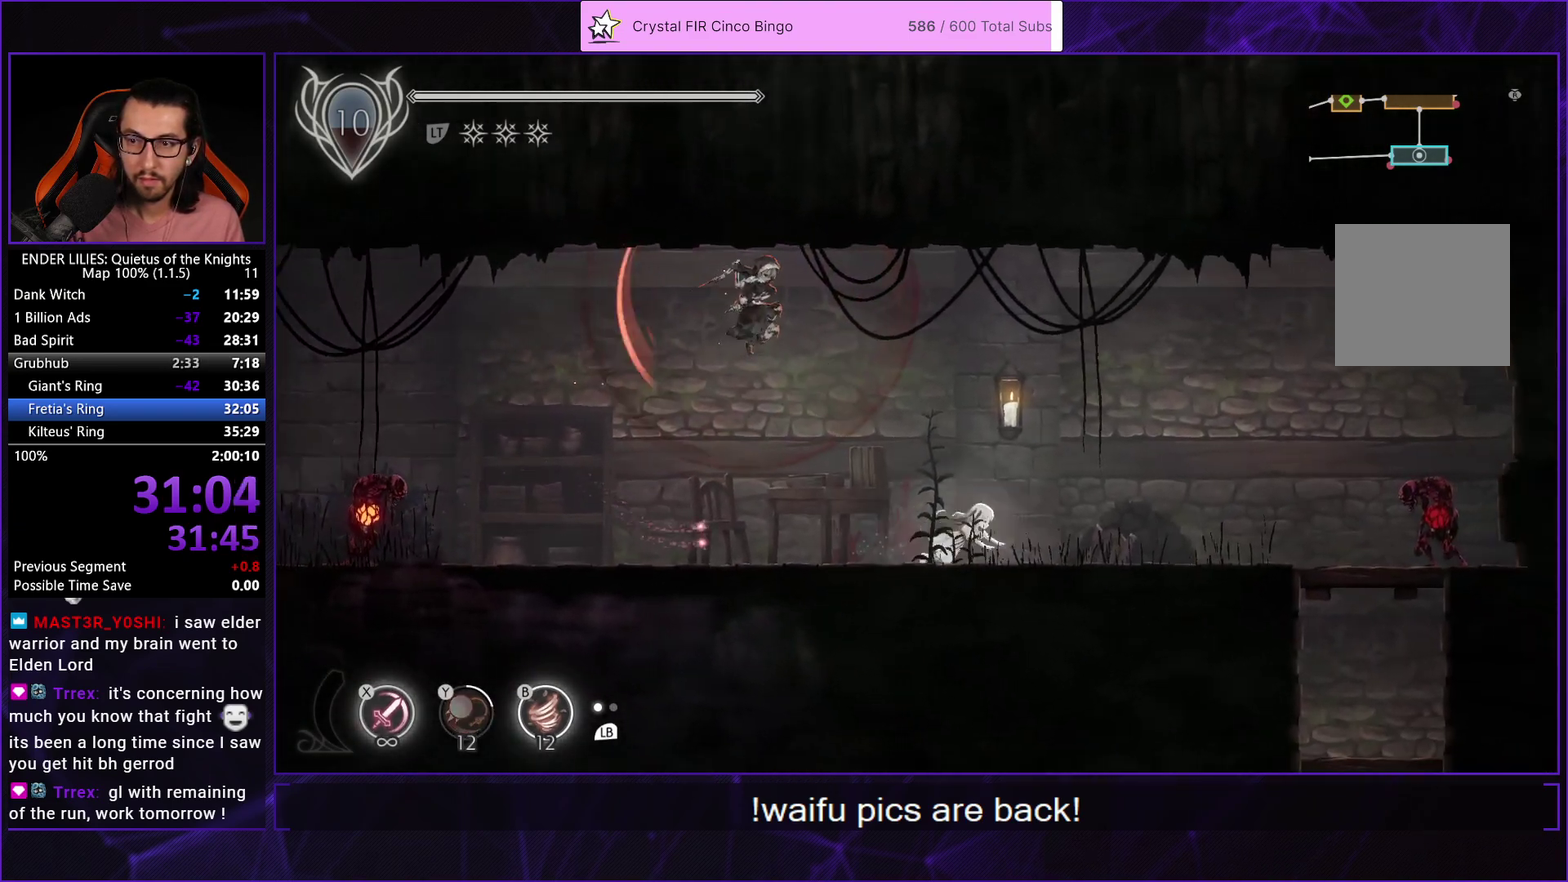
{"buttons": ["DPAD_RIGHT"], "left_stick": "center", "right_stick": "center", "events": [[67, "R1", "up"], [117, "R1", "down"], [267, "R1", "up"], [300, "L1", "down"], [450, "L1", "up"]]}
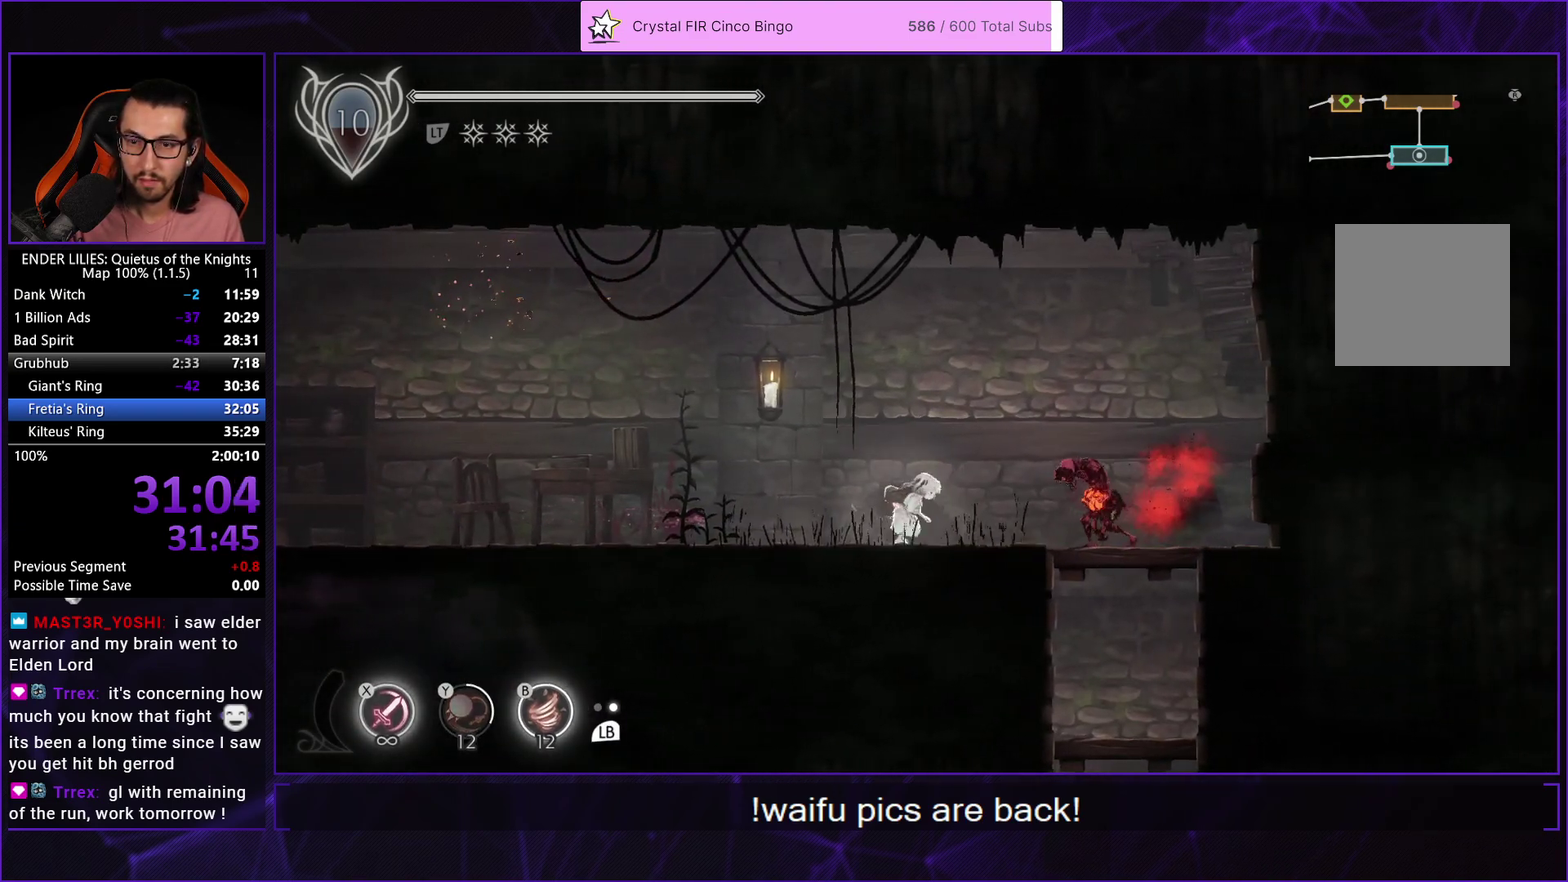
{"buttons": ["L1", "DPAD_RIGHT"], "left_stick": "center", "right_stick": "center", "events": [[133, "R1", "down"], [317, "R1", "up"], [417, "L1", "down"]]}
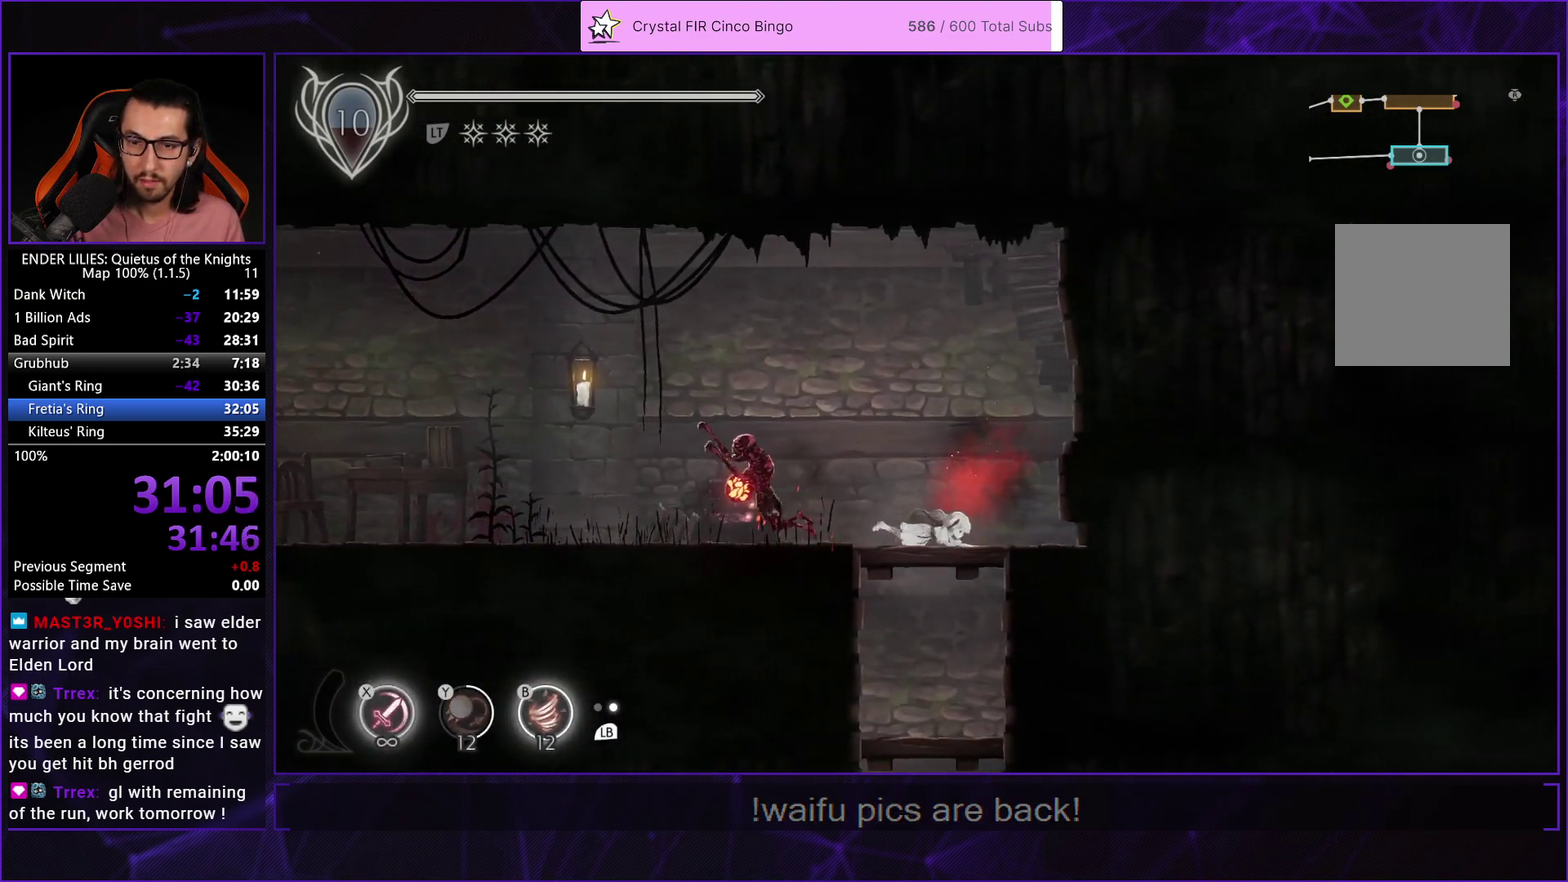
{"buttons": ["DPAD_DOWN"], "left_stick": "center", "right_stick": "center", "events": [[133, "L1", "up"], [183, "DPAD_DOWN", "down"], [217, "DPAD_RIGHT", "up"], [267, "A", "down"], [350, "A", "up"]]}
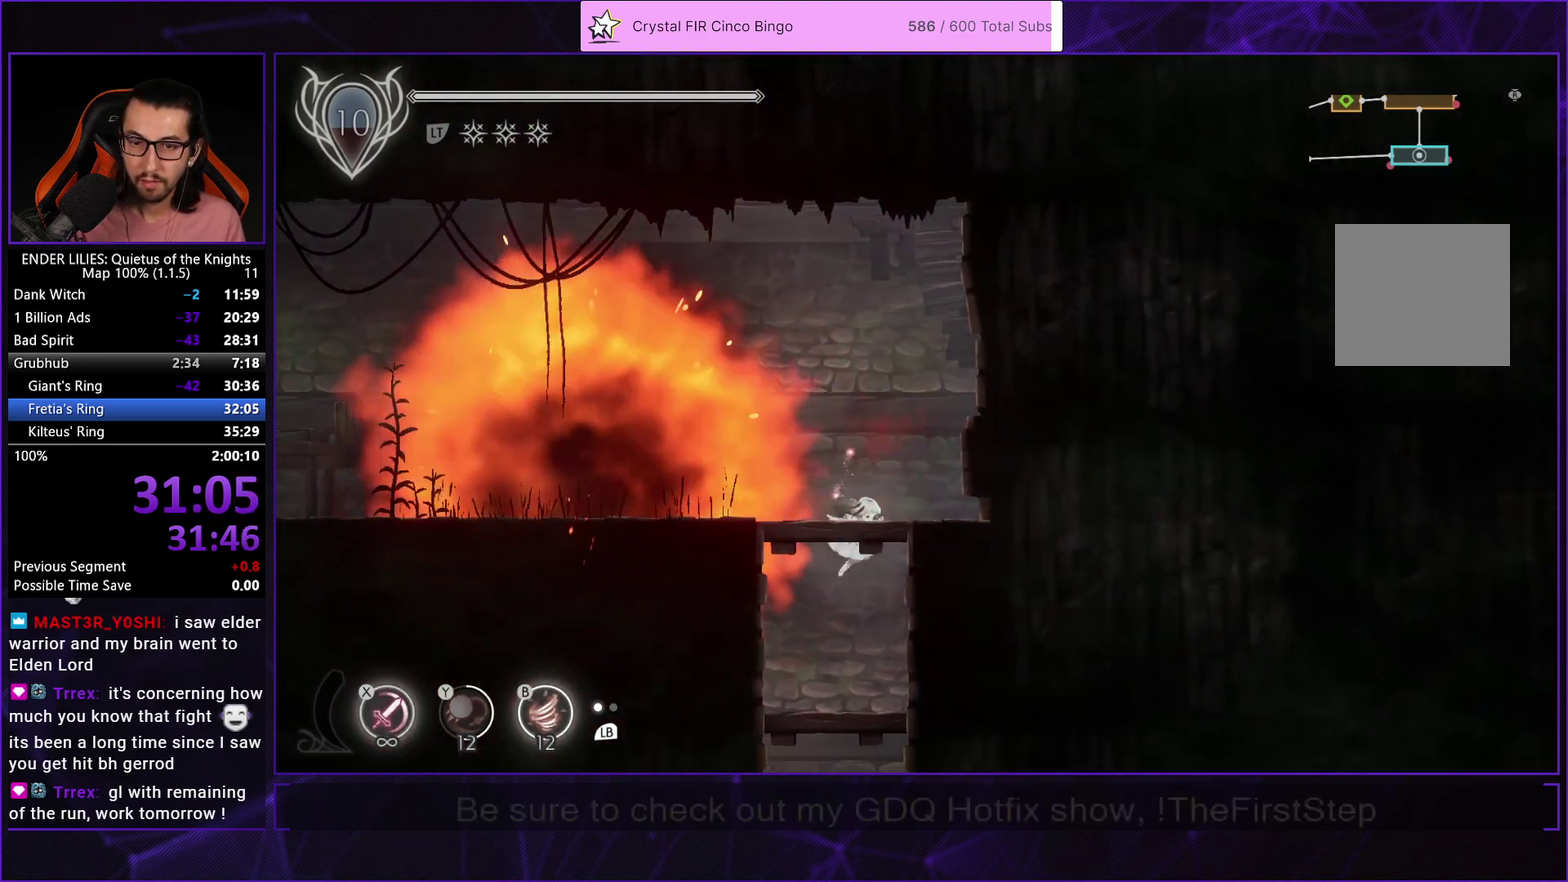
{"buttons": ["DPAD_DOWN"], "left_stick": "center", "right_stick": "center", "events": [[83, "DPAD_DOWN", "up"], [117, "DPAD_LEFT", "down"], [150, "DPAD_DOWN", "down"], [183, "DPAD_LEFT", "up"], [233, "A", "down"], [300, "A", "up"]]}
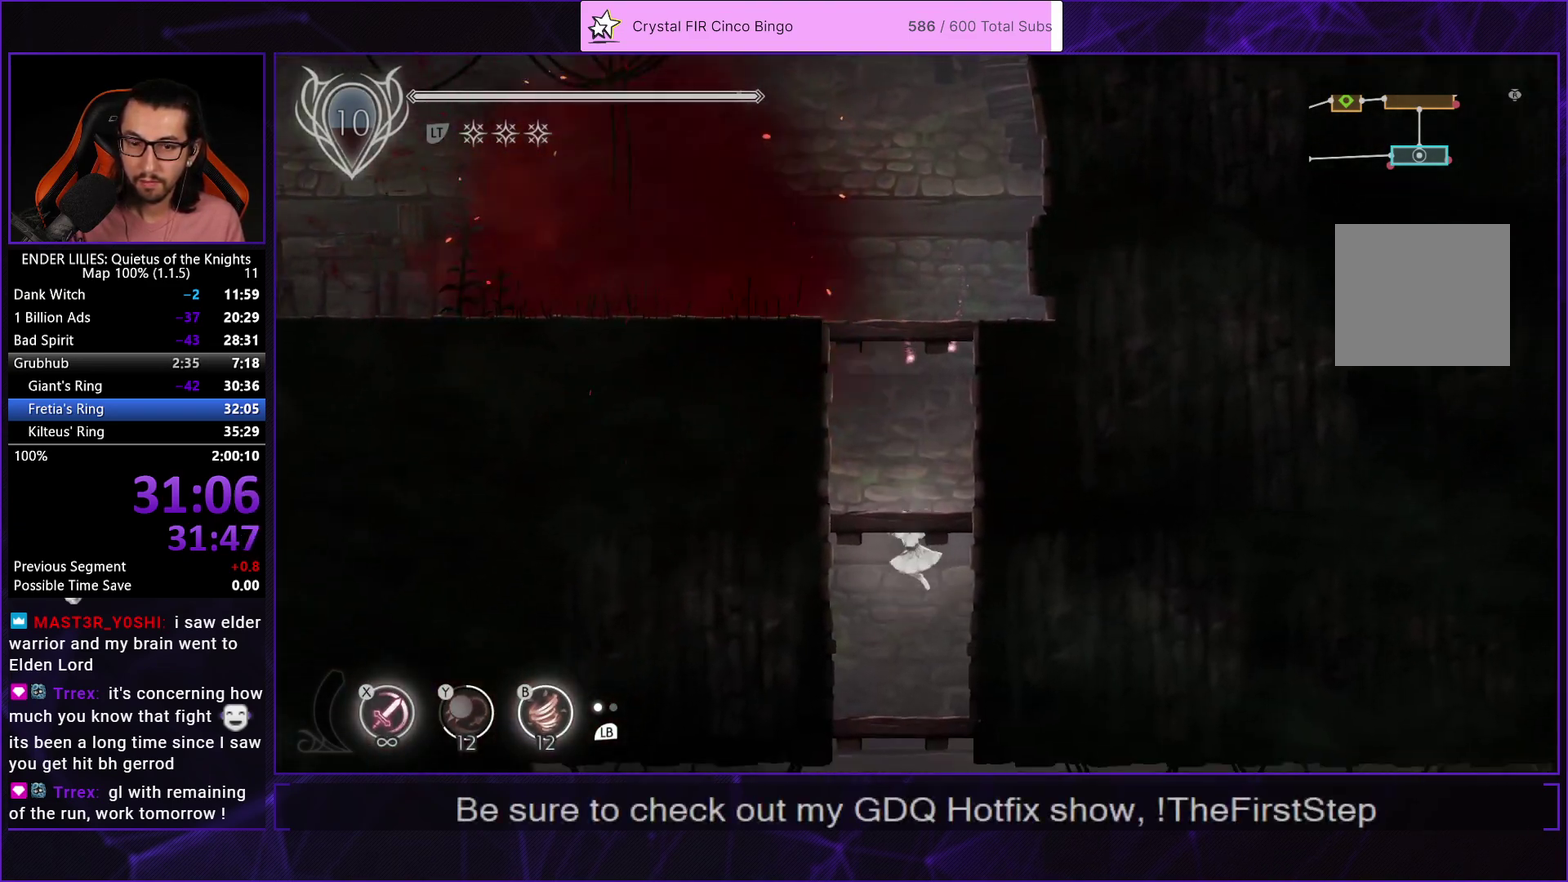
{"buttons": [], "left_stick": "center", "right_stick": "center", "events": [[217, "A", "down"], [267, "A", "up"], [350, "DPAD_DOWN", "up"]]}
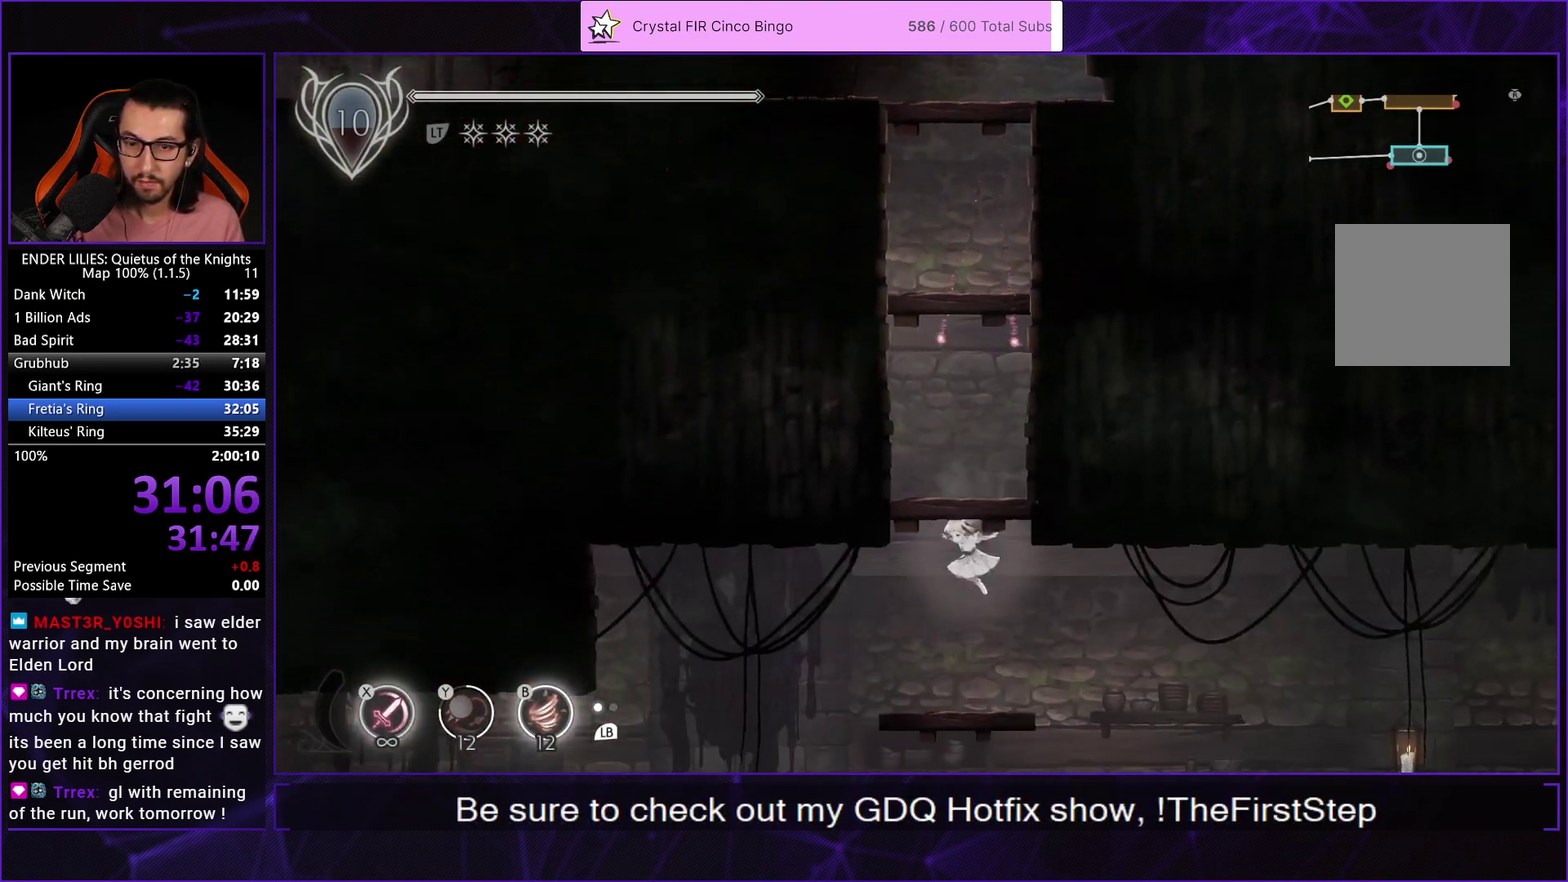
{"buttons": ["R1", "DPAD_RIGHT"], "left_stick": "center", "right_stick": "center", "events": [[33, "DPAD_RIGHT", "down"], [100, "R1", "down"], [200, "R1", "up"], [250, "R1", "down"]]}
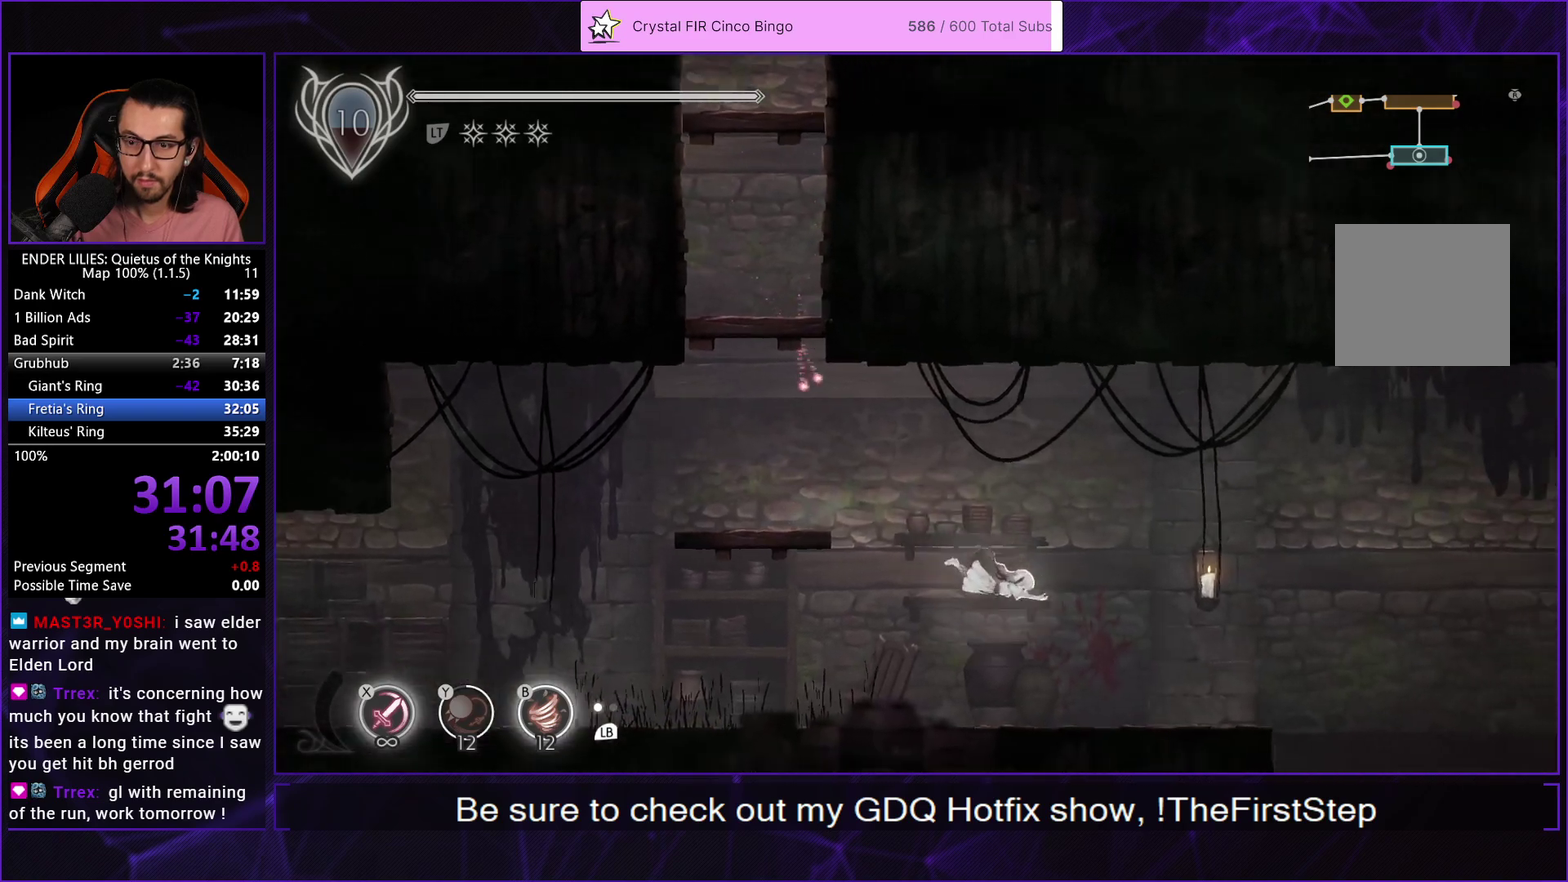
{"buttons": ["A", "R1", "DPAD_RIGHT"], "left_stick": "center", "right_stick": "center", "events": [[17, "R1", "up"], [167, "L1", "down"], [300, "L1", "up"], [433, "A", "down"], [467, "R1", "down"]]}
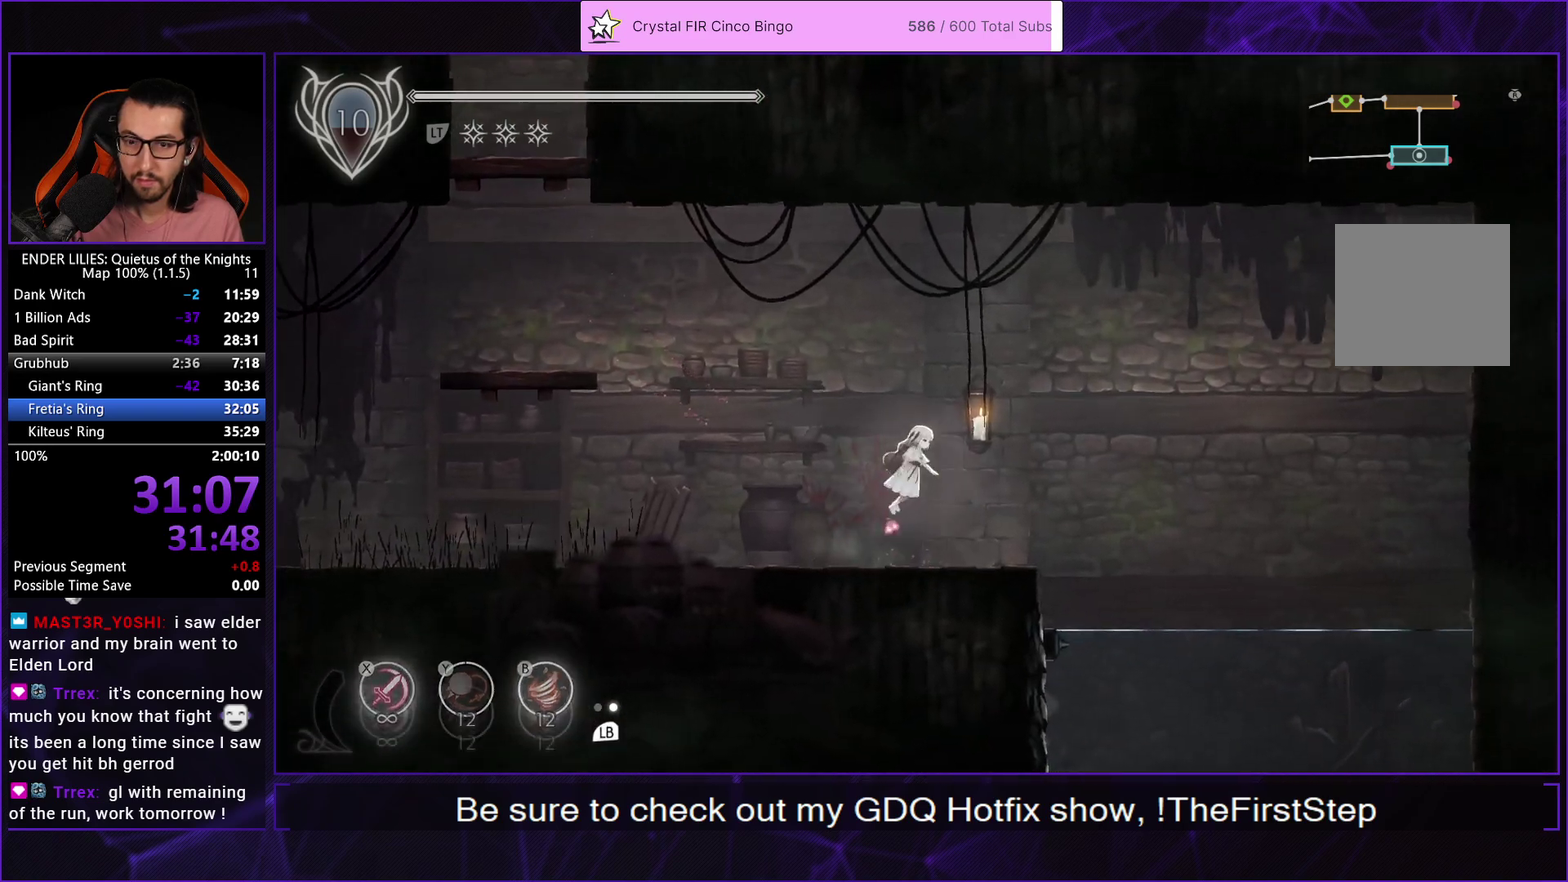
{"buttons": ["DPAD_RIGHT"], "left_stick": "center", "right_stick": "center", "events": [[67, "A", "up"], [83, "R1", "up"]]}
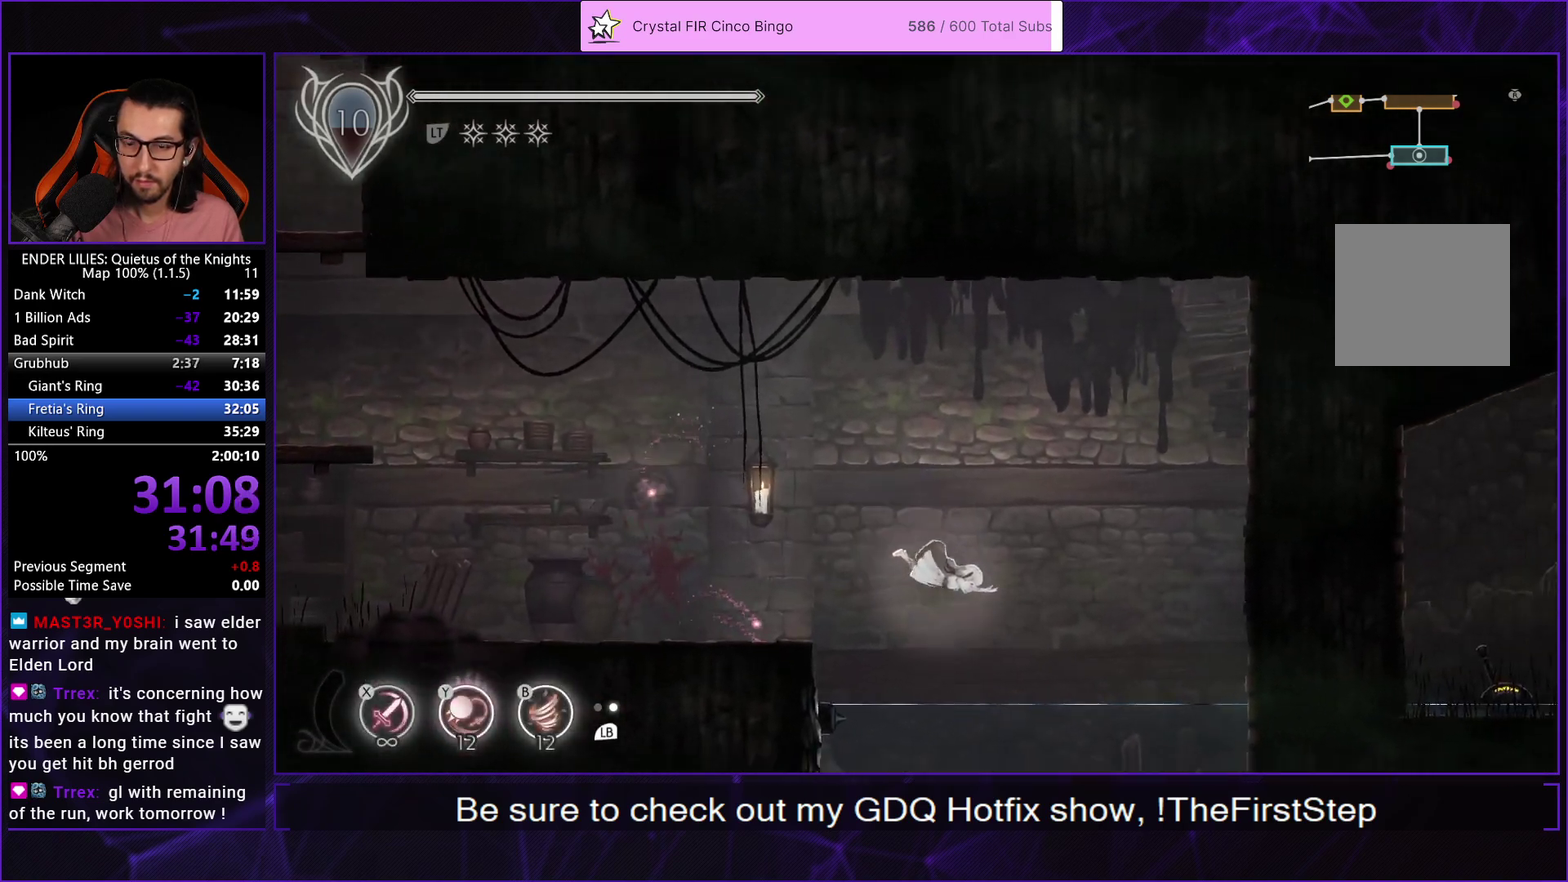
{"buttons": ["L2", "R1", "DPAD_RIGHT"], "left_stick": "center", "right_stick": "center", "events": [[167, "DPAD_DOWN", "down"], [250, "L2", "down"], [267, "R1", "down"], [383, "L2", "up"], [400, "R1", "up"], [450, "DPAD_DOWN", "up"], [467, "L2", "down"], [467, "R1", "down"]]}
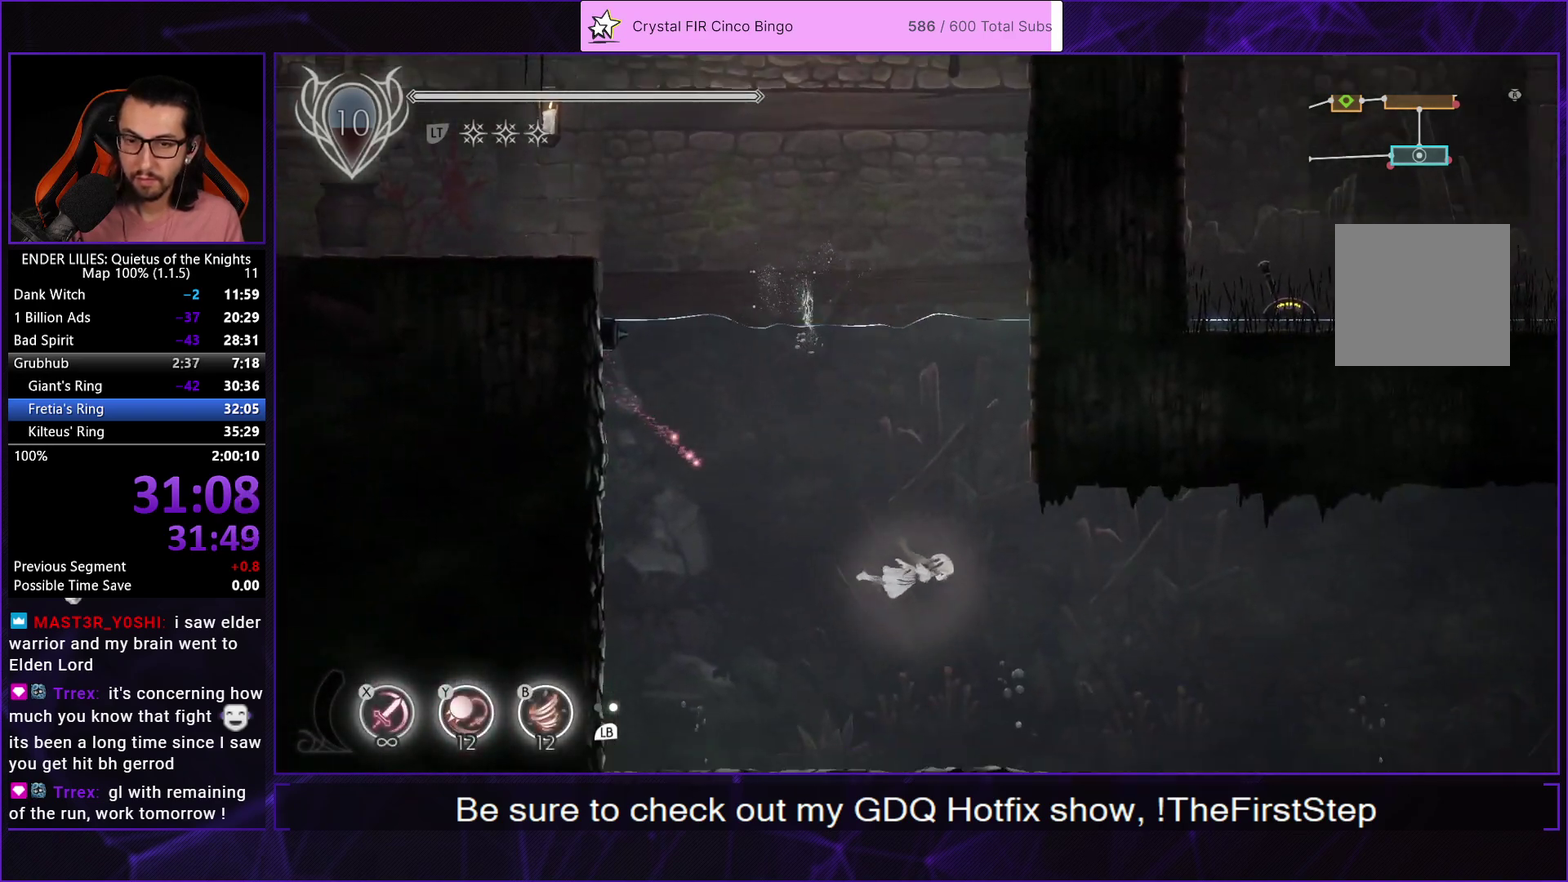
{"buttons": ["L2", "R1", "DPAD_RIGHT"], "left_stick": "center", "right_stick": "center", "events": [[67, "L2", "up"], [67, "R1", "up"], [117, "R1", "down"], [150, "L2", "down"], [217, "R1", "up"], [233, "L2", "up"], [283, "R1", "down"], [300, "L2", "down"], [367, "R1", "up"], [400, "L2", "up"], [433, "R1", "down"], [467, "L2", "down"]]}
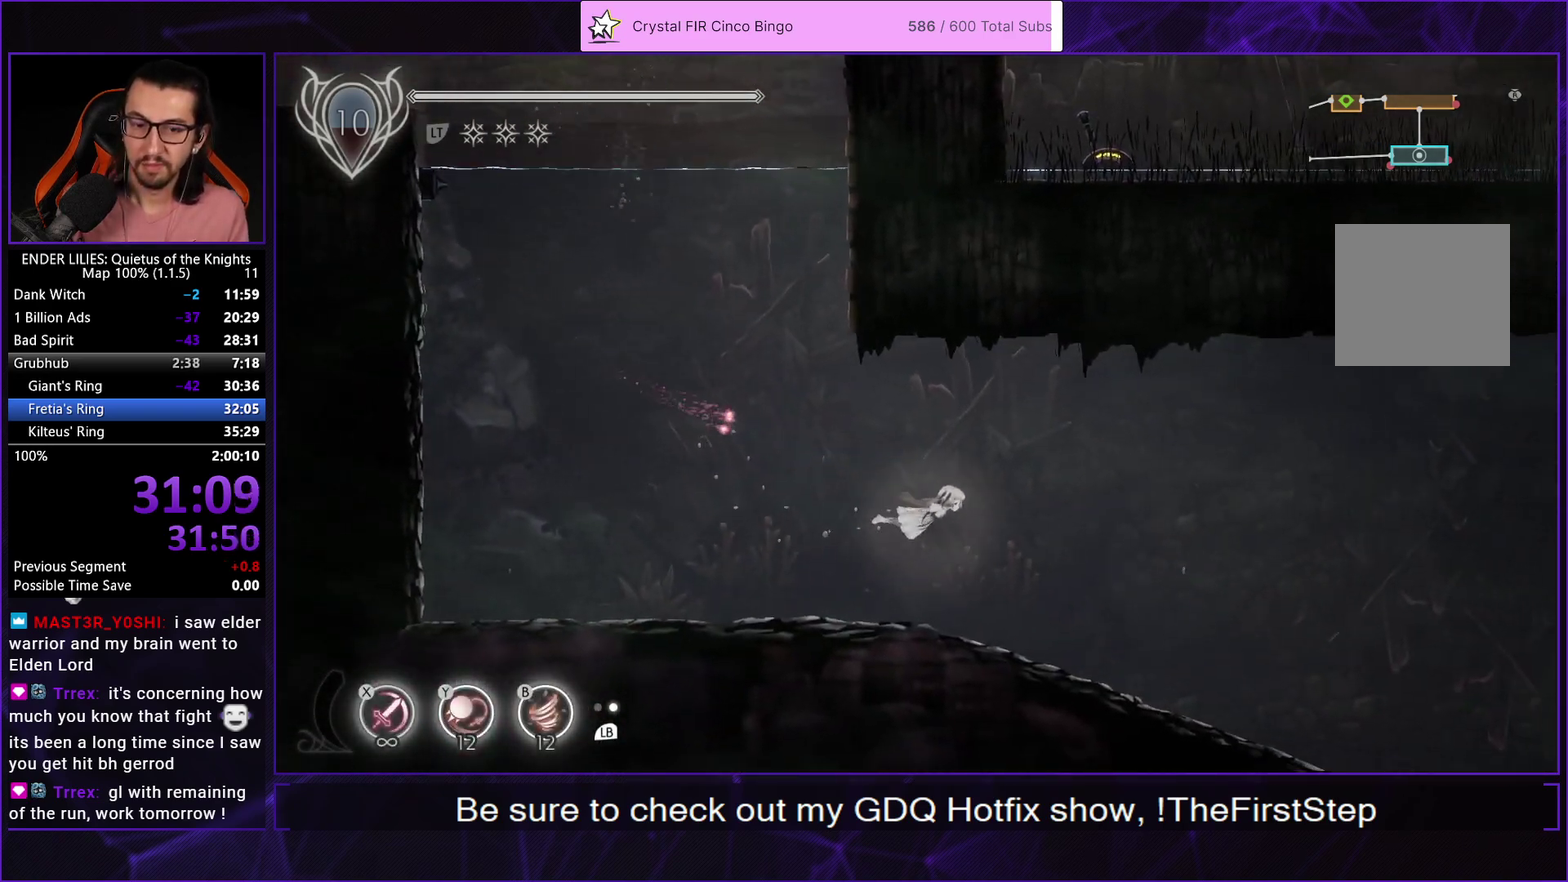
{"buttons": ["L2", "DPAD_RIGHT"], "left_stick": "center", "right_stick": "center", "events": [[33, "R1", "up"], [50, "L2", "up"], [83, "R1", "down"], [133, "L2", "down"], [183, "R1", "up"], [233, "L2", "up"], [233, "R1", "down"], [300, "L2", "down"], [333, "R1", "up"], [383, "R1", "down"], [400, "L2", "up"], [467, "L2", "down"], [483, "R1", "up"]]}
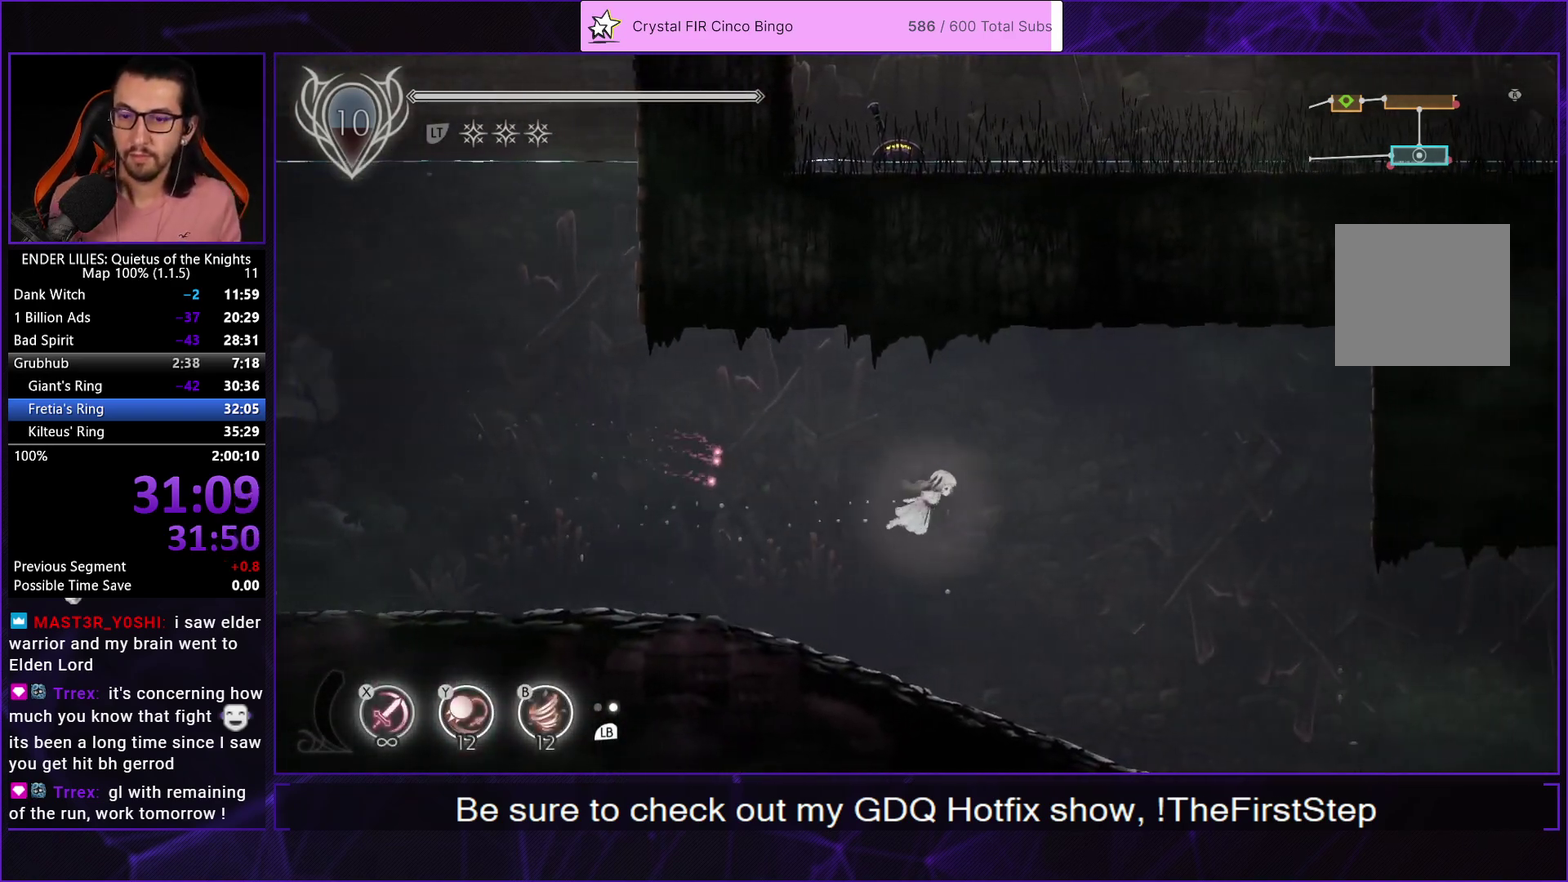
{"buttons": ["DPAD_DOWN", "DPAD_RIGHT"], "left_stick": "center", "right_stick": "center", "events": [[50, "R1", "down"], [83, "L2", "up"], [150, "R1", "up"], [167, "L2", "down"], [217, "DPAD_DOWN", "down"], [217, "R1", "down"], [283, "L2", "up"], [300, "R1", "up"], [367, "L2", "down"], [367, "R1", "down"], [483, "L2", "up"], [483, "R1", "up"]]}
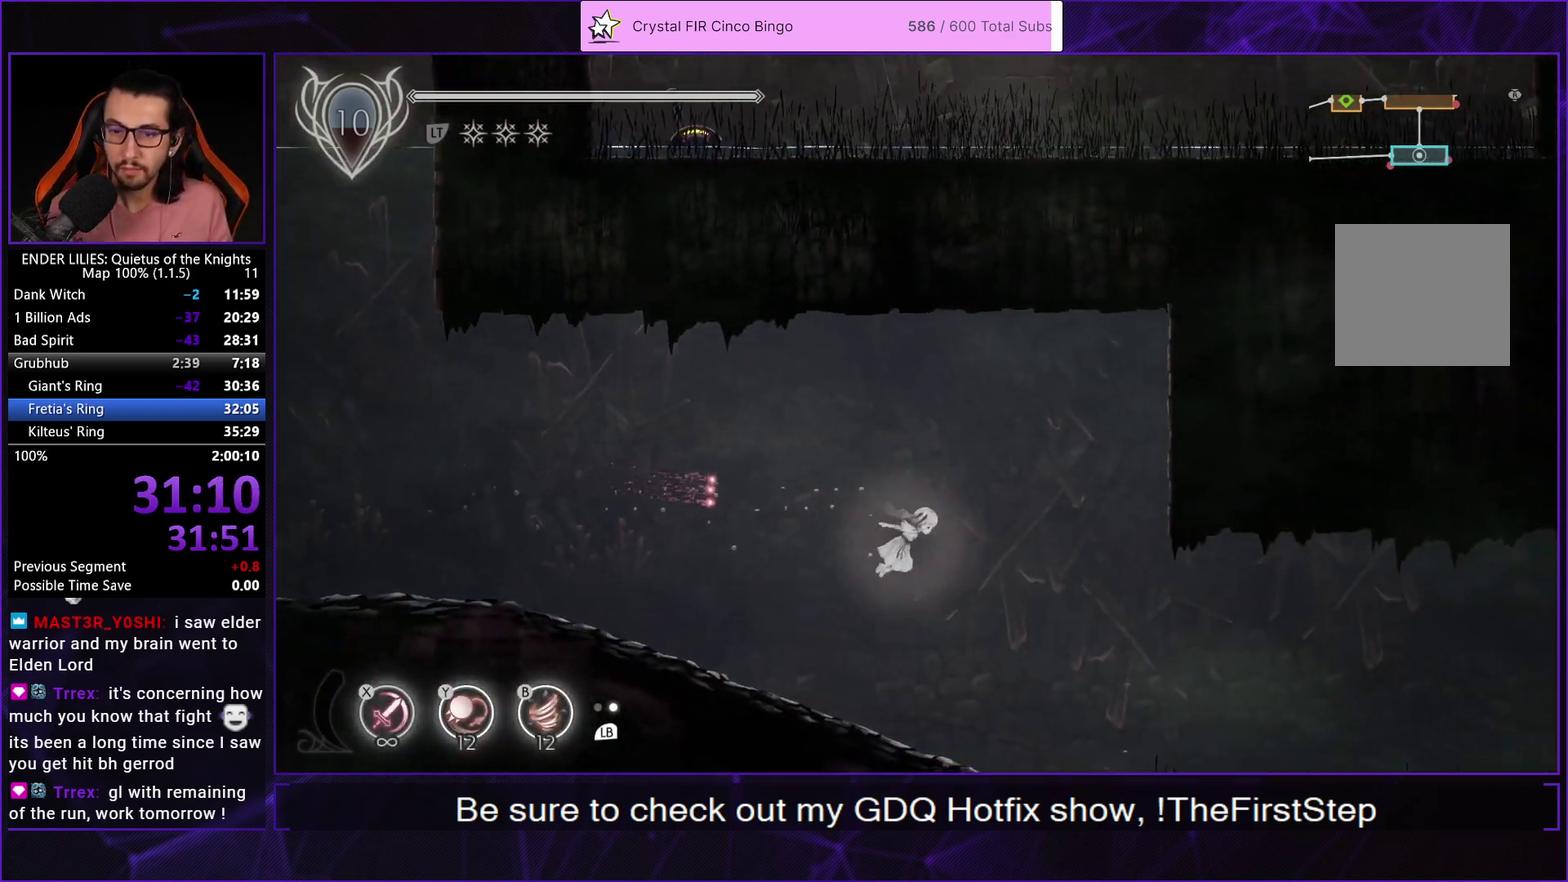
{"buttons": ["L2", "DPAD_RIGHT"], "left_stick": "center", "right_stick": "center", "events": [[50, "R1", "down"], [67, "L2", "down"], [150, "R1", "up"], [167, "L2", "up"], [217, "DPAD_DOWN", "up"], [217, "R1", "down"], [250, "L2", "down"], [317, "R1", "up"], [350, "L2", "up"], [383, "R1", "down"], [433, "L2", "down"], [467, "R1", "up"]]}
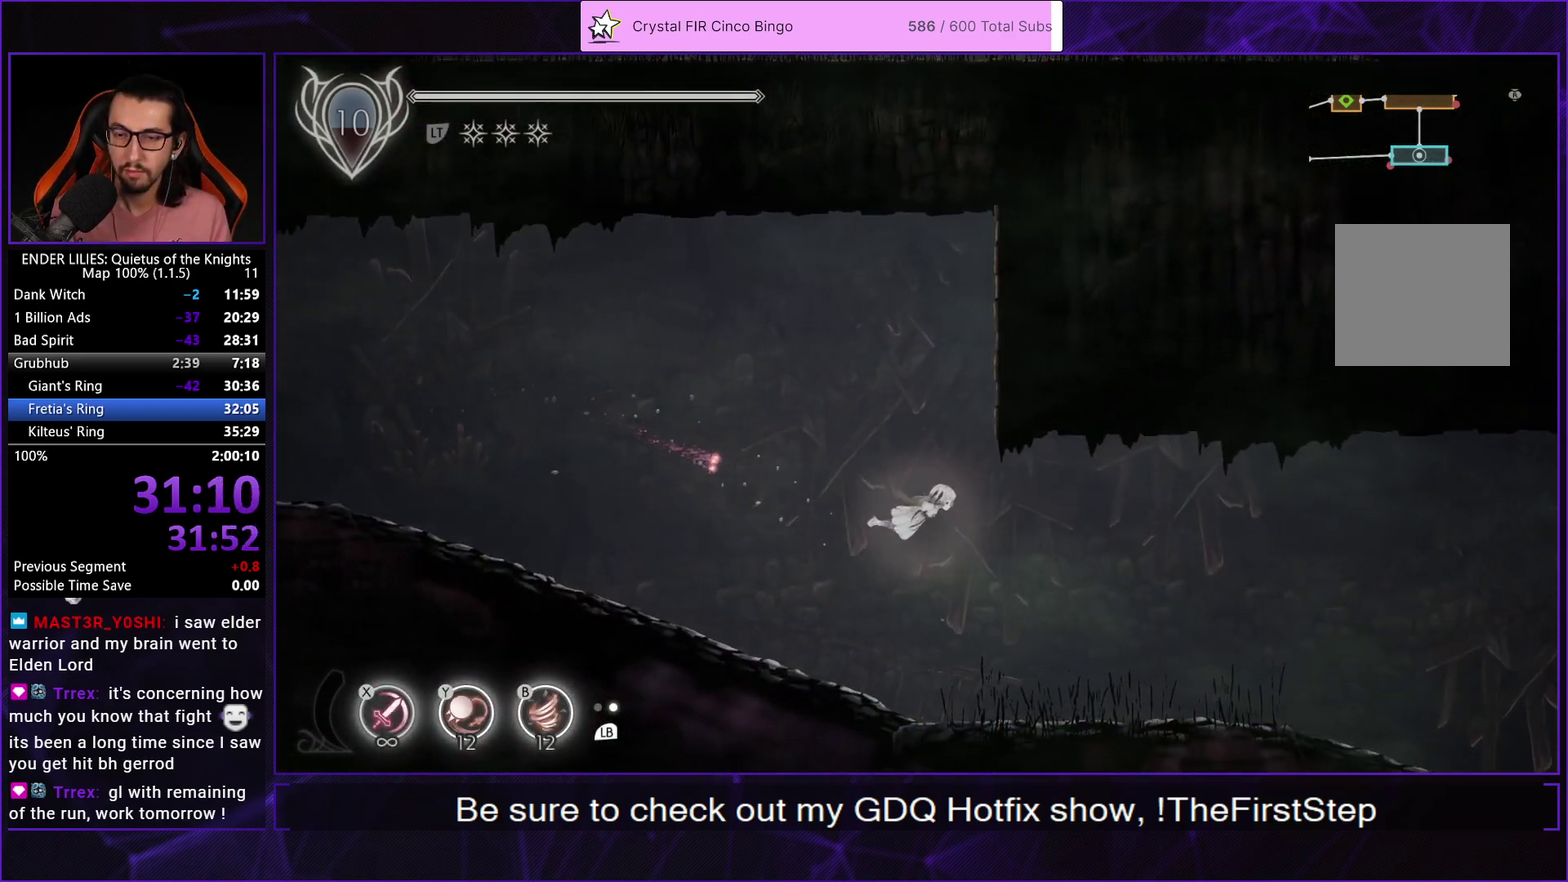
{"buttons": ["L2", "DPAD_RIGHT"], "left_stick": "center", "right_stick": "center", "events": [[33, "L2", "up"], [50, "R1", "down"], [100, "L2", "down"], [133, "R1", "up"], [200, "R1", "down"], [217, "L2", "up"], [300, "L2", "down"], [317, "R1", "up"], [367, "R1", "down"], [417, "L2", "up"], [483, "R1", "up"], [500, "L2", "down"]]}
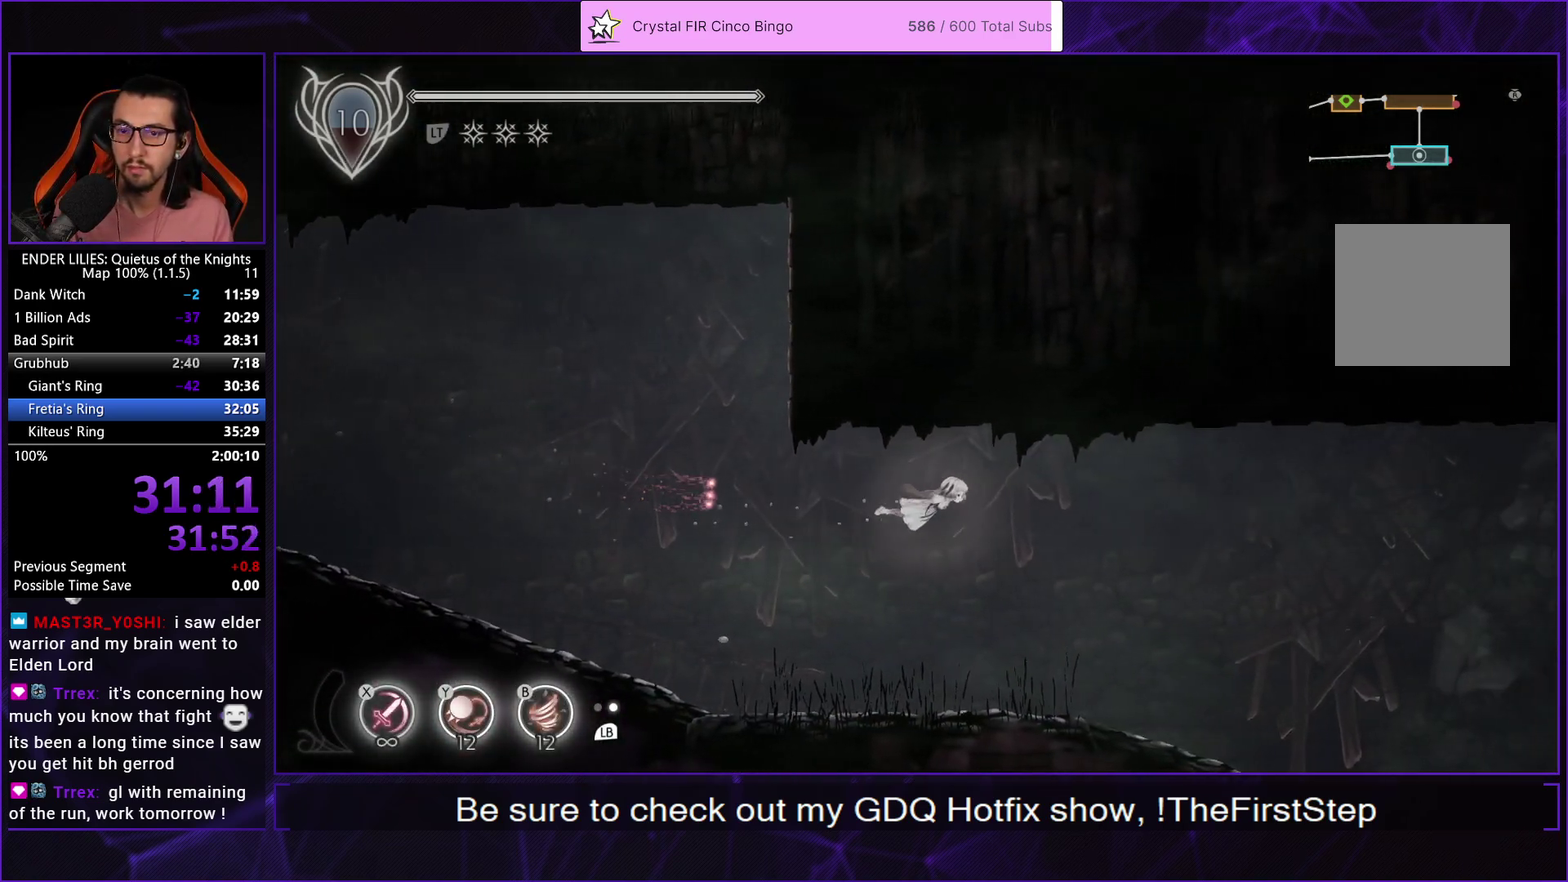
{"buttons": ["DPAD_RIGHT"], "left_stick": "center", "right_stick": "center", "events": [[33, "R1", "down"], [117, "L2", "up"], [133, "R1", "up"], [183, "L2", "down"], [200, "R1", "down"], [300, "L2", "up"], [300, "R1", "up"], [350, "R1", "down"], [367, "L2", "down"], [450, "R1", "up"], [483, "L2", "up"]]}
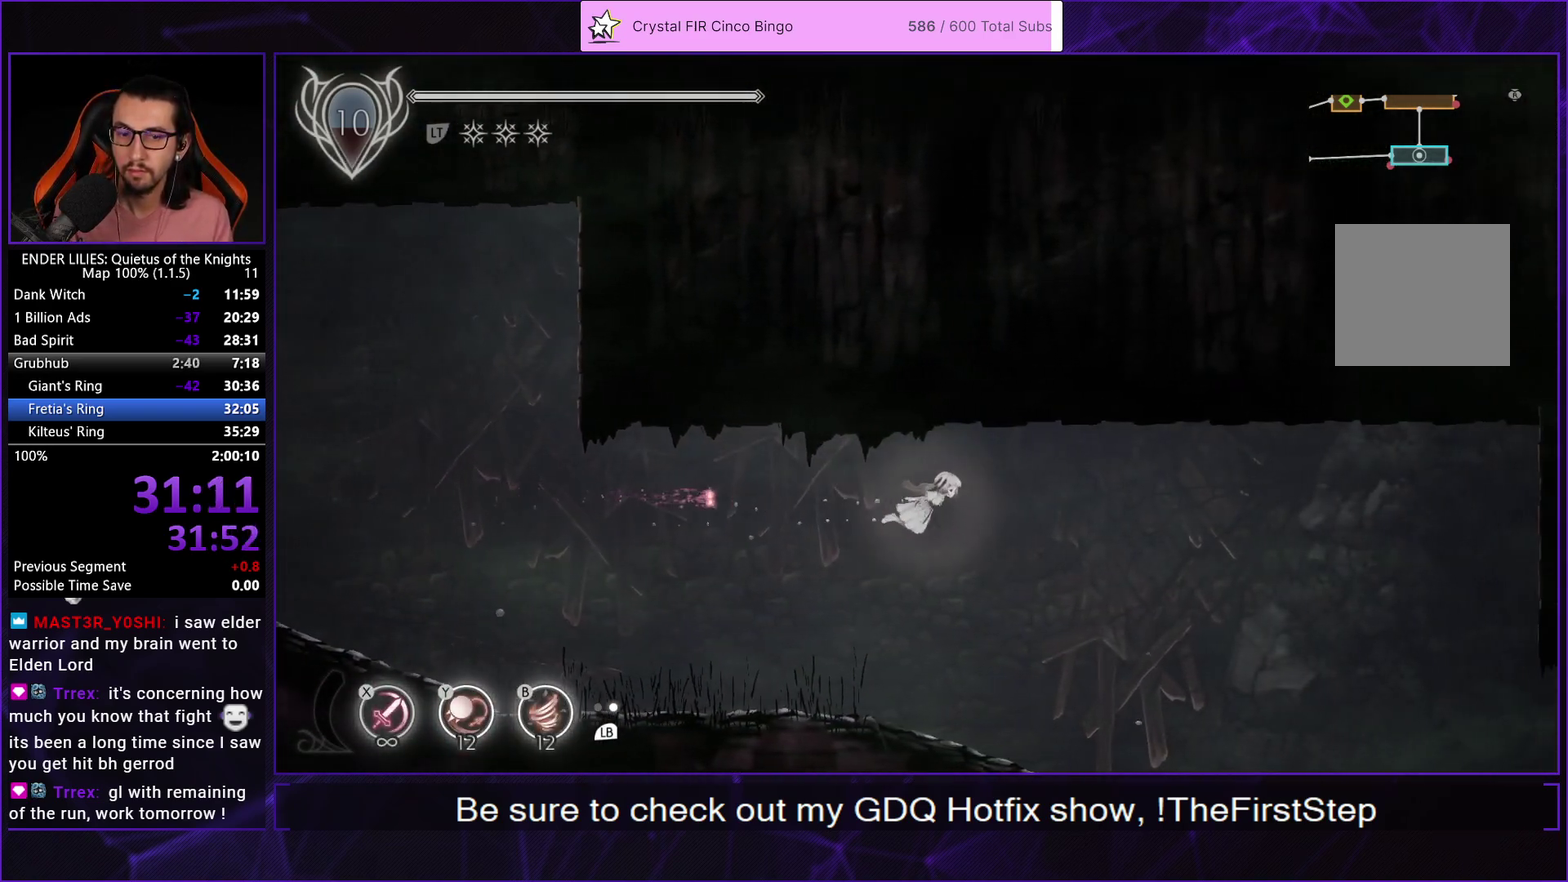
{"buttons": ["L2", "DPAD_DOWN", "DPAD_RIGHT"], "left_stick": "center", "right_stick": "center", "events": [[17, "R1", "down"], [50, "L2", "down"], [117, "R1", "up"], [183, "L2", "up"], [183, "R1", "down"], [250, "L2", "down"], [300, "R1", "up"], [333, "DPAD_DOWN", "down"], [367, "L2", "up"], [367, "R1", "down"], [450, "L2", "down"], [483, "R1", "up"]]}
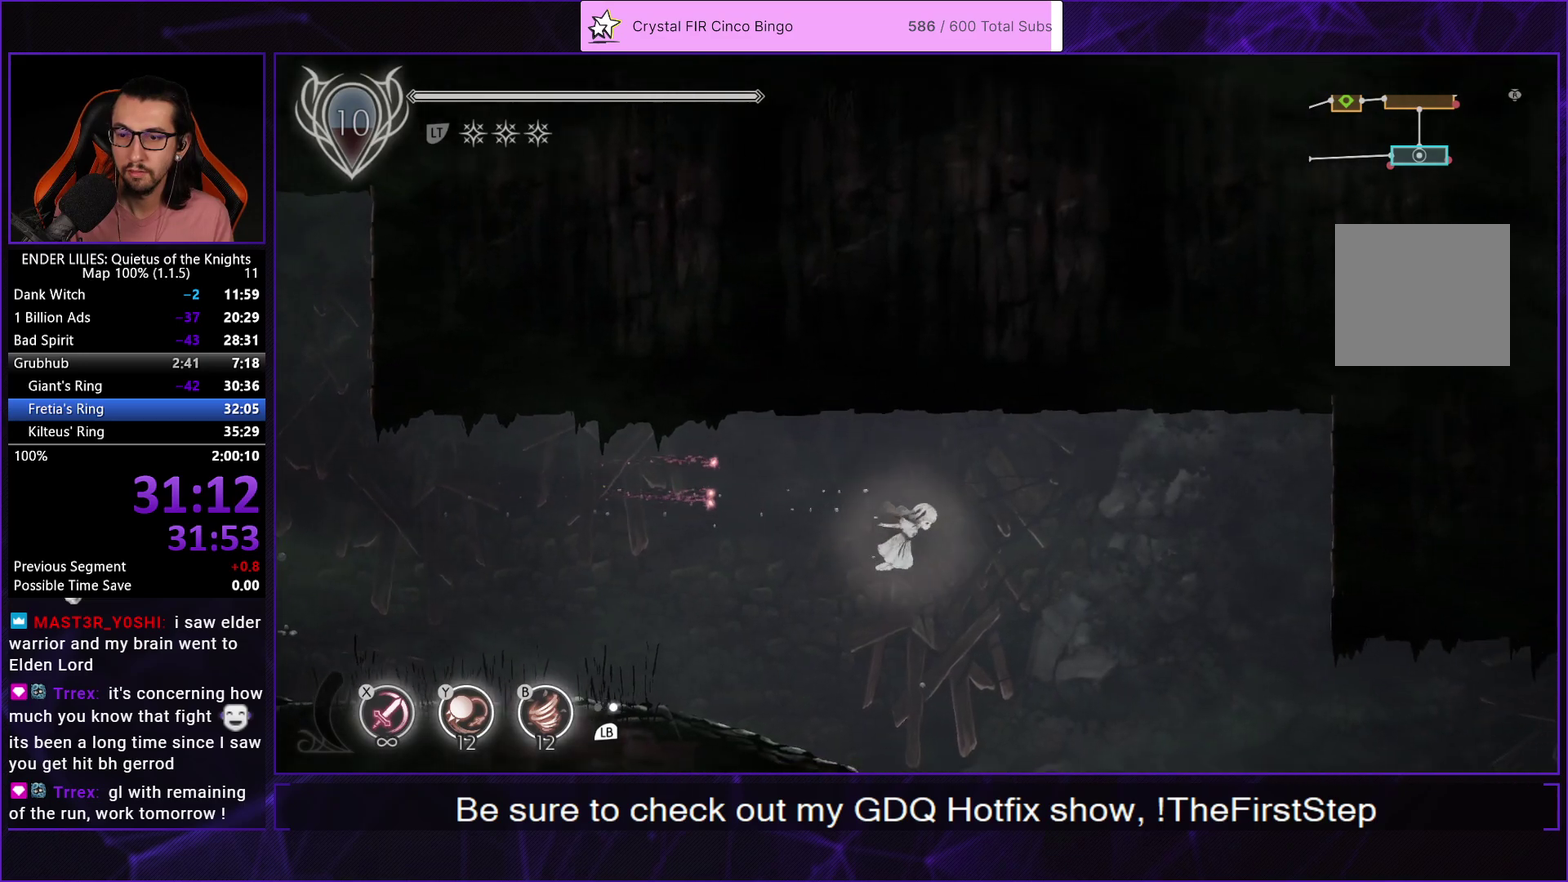
{"buttons": ["DPAD_DOWN", "DPAD_RIGHT"], "left_stick": "center", "right_stick": "center", "events": [[50, "R1", "down"], [67, "L2", "up"], [133, "DPAD_DOWN", "up"], [133, "L2", "down"], [167, "R1", "up"], [217, "R1", "down"], [250, "L2", "up"], [317, "L2", "down"], [333, "R1", "up"], [383, "R1", "down"], [450, "L2", "up"], [483, "DPAD_DOWN", "down"], [500, "R1", "up"]]}
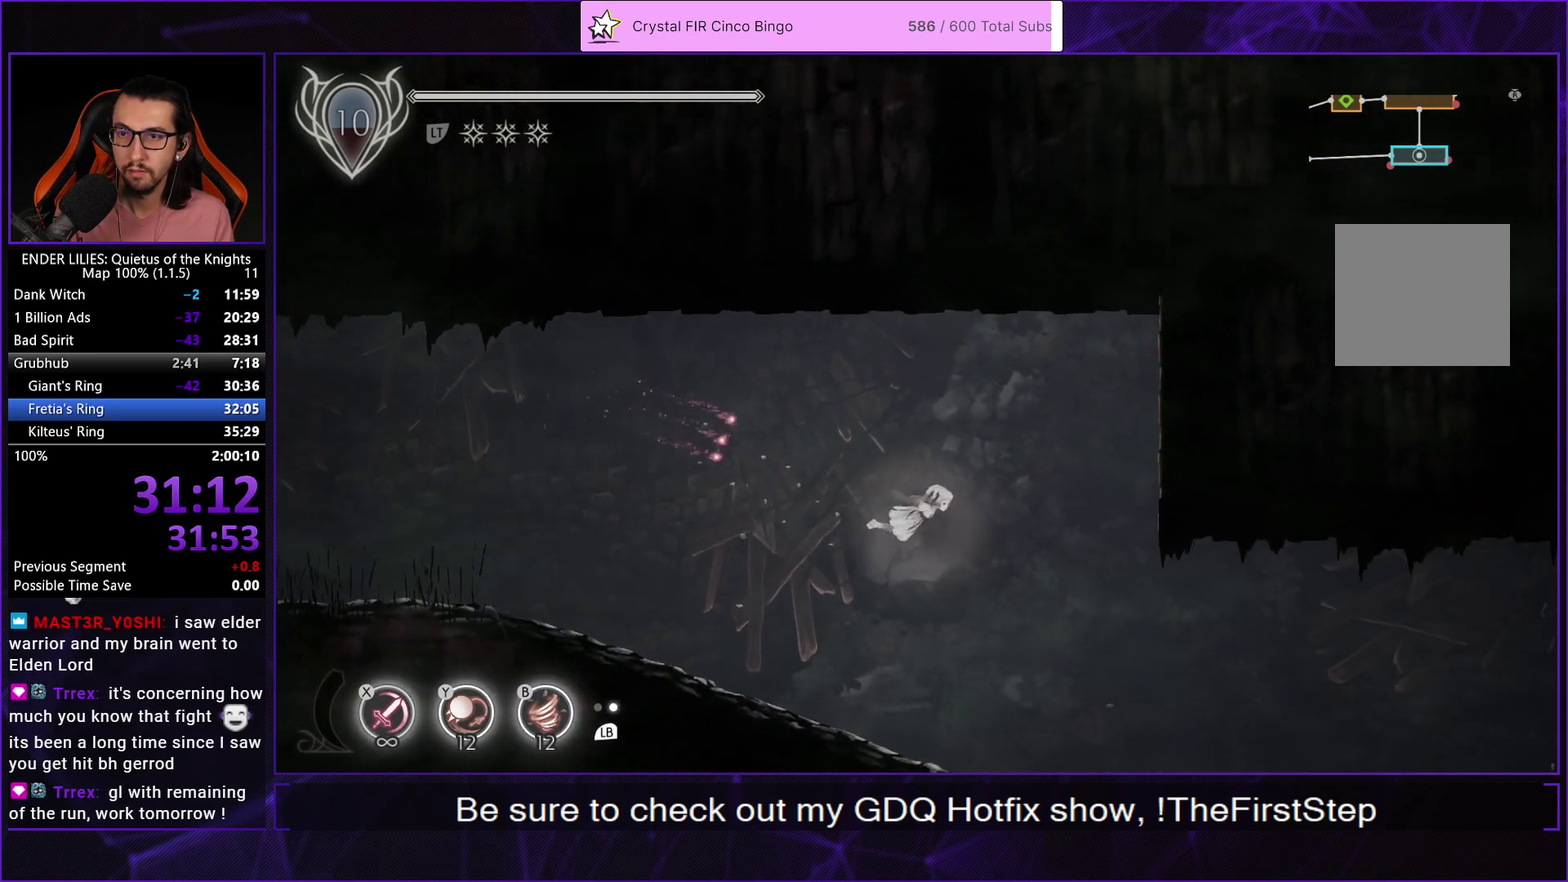
{"buttons": ["L2", "R1", "DPAD_RIGHT"], "left_stick": "center", "right_stick": "center", "events": [[33, "L2", "down"], [50, "R1", "down"], [167, "L2", "up"], [183, "R1", "up"], [233, "L2", "down"], [233, "R1", "down"], [350, "L2", "up"], [367, "R1", "up"], [417, "DPAD_DOWN", "up"], [417, "R1", "down"], [433, "L2", "down"]]}
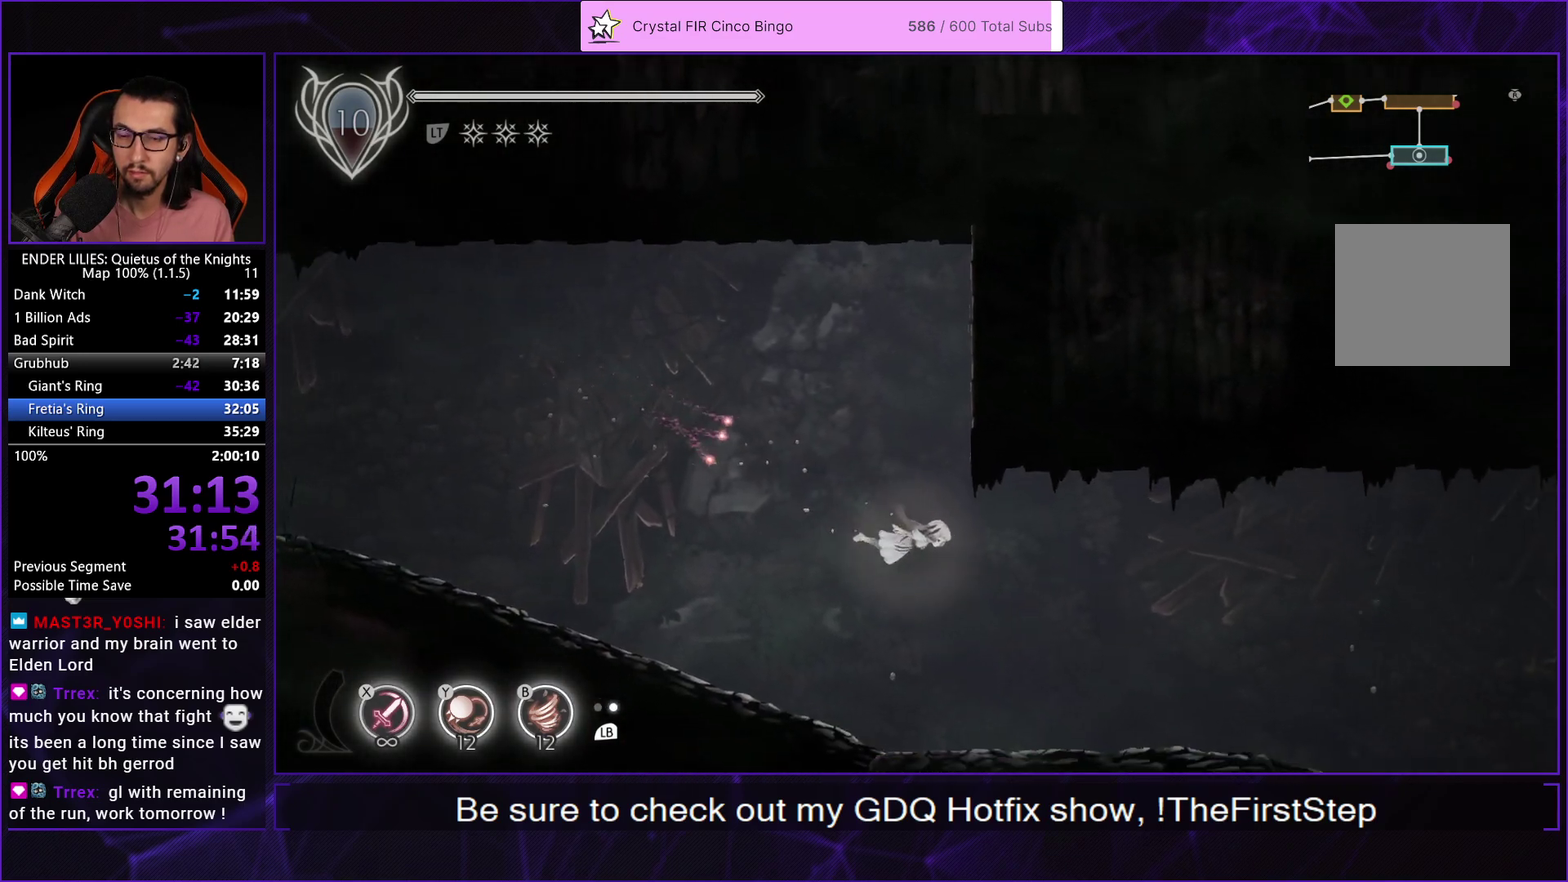
{"buttons": ["L2", "DPAD_RIGHT"], "left_stick": "center", "right_stick": "center", "events": [[17, "R1", "up"], [50, "L2", "up"], [83, "R1", "down"], [117, "L2", "down"], [183, "R1", "up"], [233, "L2", "up"], [233, "R1", "down"], [317, "L2", "down"], [333, "R1", "up"], [400, "R1", "down"], [417, "L2", "up"], [500, "L2", "down"], [500, "R1", "up"]]}
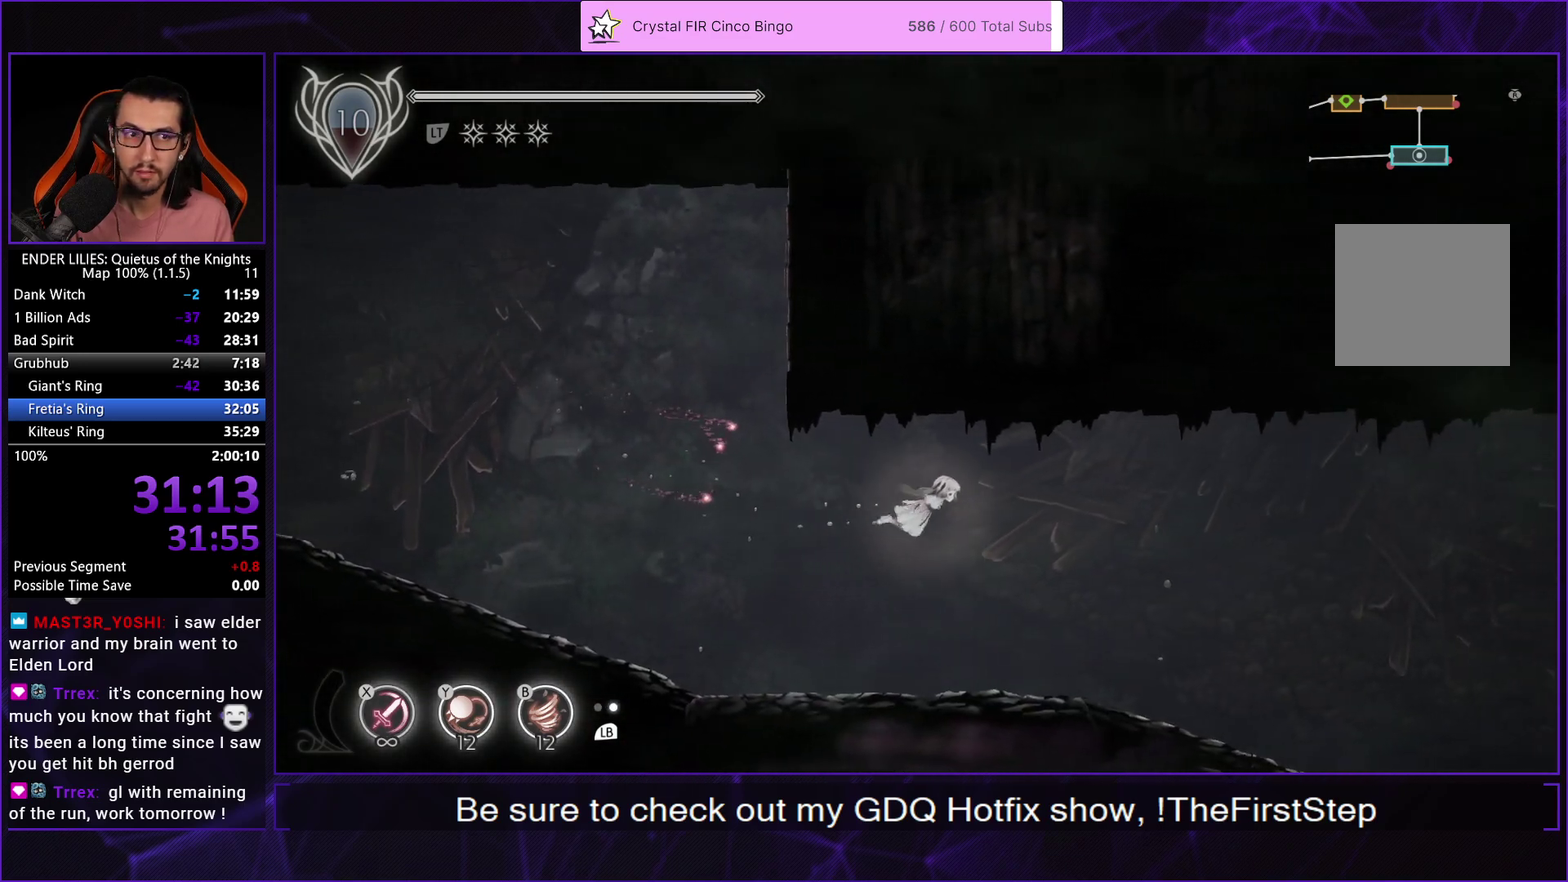
{"buttons": ["DPAD_RIGHT"], "left_stick": "center", "right_stick": "center", "events": [[50, "R1", "down"], [100, "L2", "up"], [167, "R1", "up"], [183, "L2", "down"], [233, "R1", "down"], [283, "L2", "up"], [333, "R1", "up"], [367, "L2", "down"], [383, "R1", "down"], [467, "L2", "up"], [483, "R1", "up"]]}
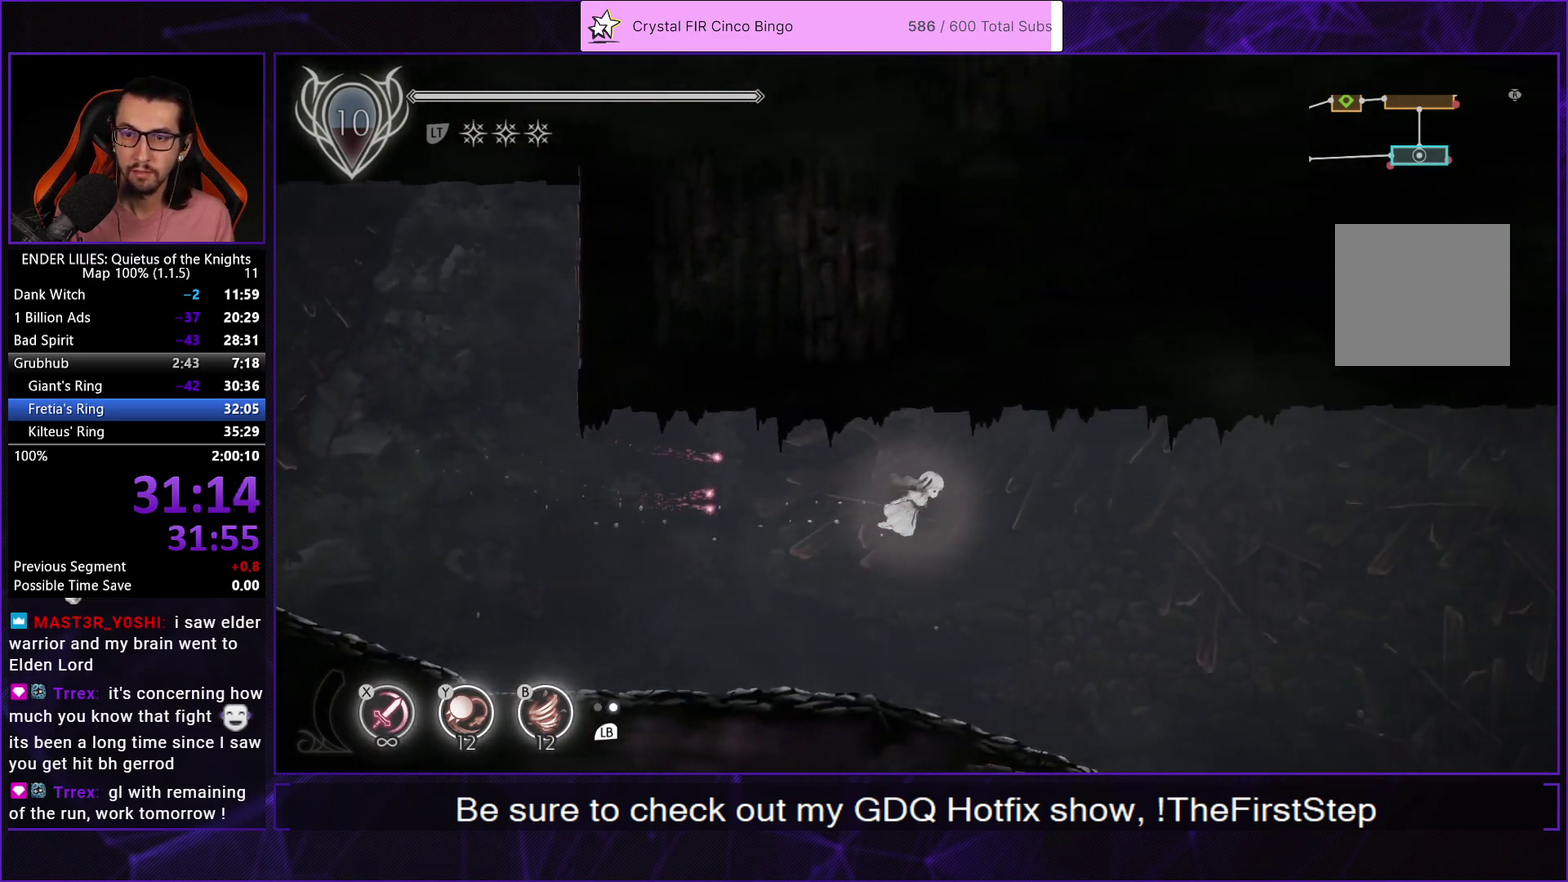
{"buttons": ["L2", "DPAD_RIGHT"], "left_stick": "center", "right_stick": "center", "events": [[33, "R1", "down"], [50, "L2", "down"], [133, "R1", "up"], [150, "L2", "up"], [200, "R1", "down"], [233, "L2", "down"], [283, "R1", "up"], [333, "L2", "up"], [350, "R1", "down"], [417, "L2", "down"], [450, "R1", "up"]]}
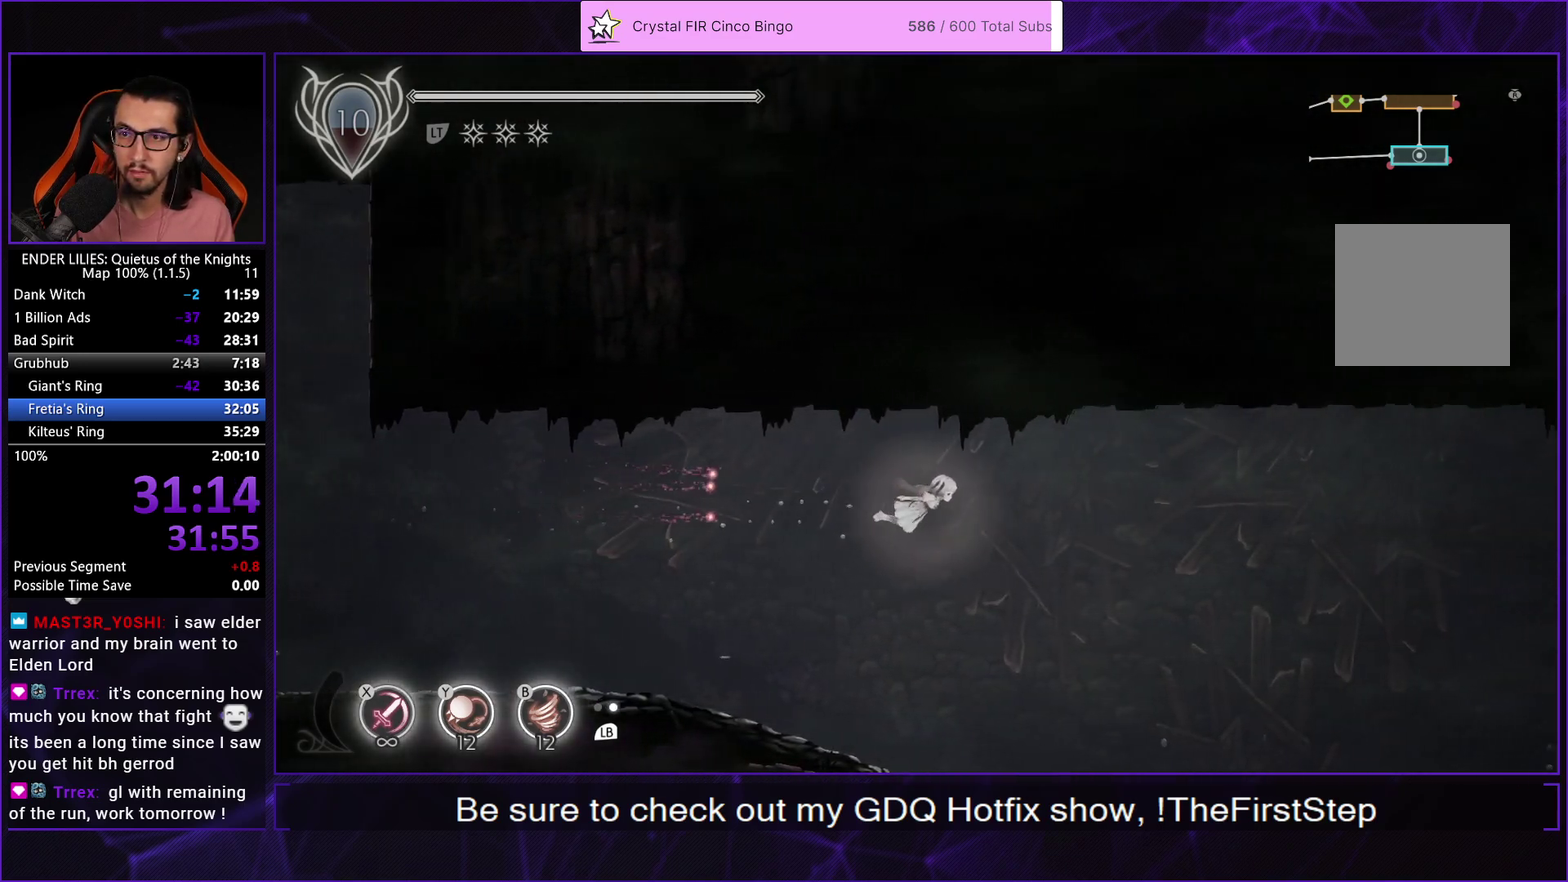
{"buttons": ["L2", "R1", "DPAD_RIGHT"], "left_stick": "center", "right_stick": "center", "events": [[17, "R1", "down"], [33, "L2", "up"], [117, "L2", "down"], [133, "R1", "up"], [183, "R1", "down"], [217, "L2", "up"], [283, "L2", "down"], [283, "R1", "up"], [350, "R1", "down"], [400, "L2", "up"], [433, "R1", "up"], [483, "L2", "down"], [500, "R1", "down"]]}
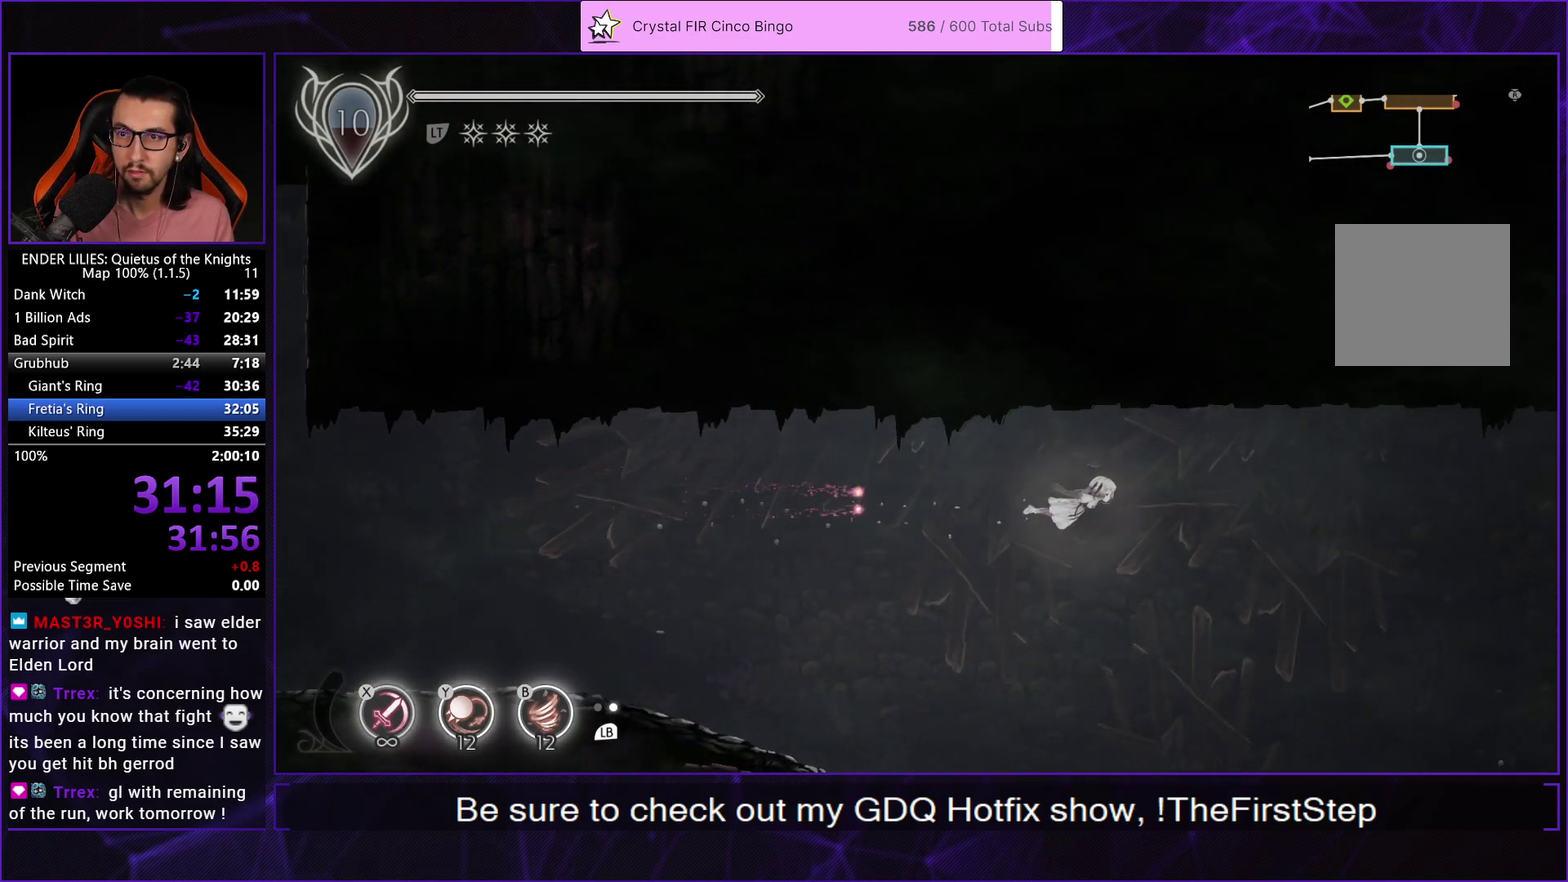
{"buttons": ["R1", "DPAD_RIGHT"], "left_stick": "center", "right_stick": "center", "events": [[83, "R1", "up"], [100, "L2", "up"], [150, "R1", "down"], [183, "L2", "down"], [233, "R1", "up"], [283, "L2", "up"], [317, "R1", "down"], [367, "L2", "down"], [417, "R1", "up"], [483, "L2", "up"], [483, "R1", "down"]]}
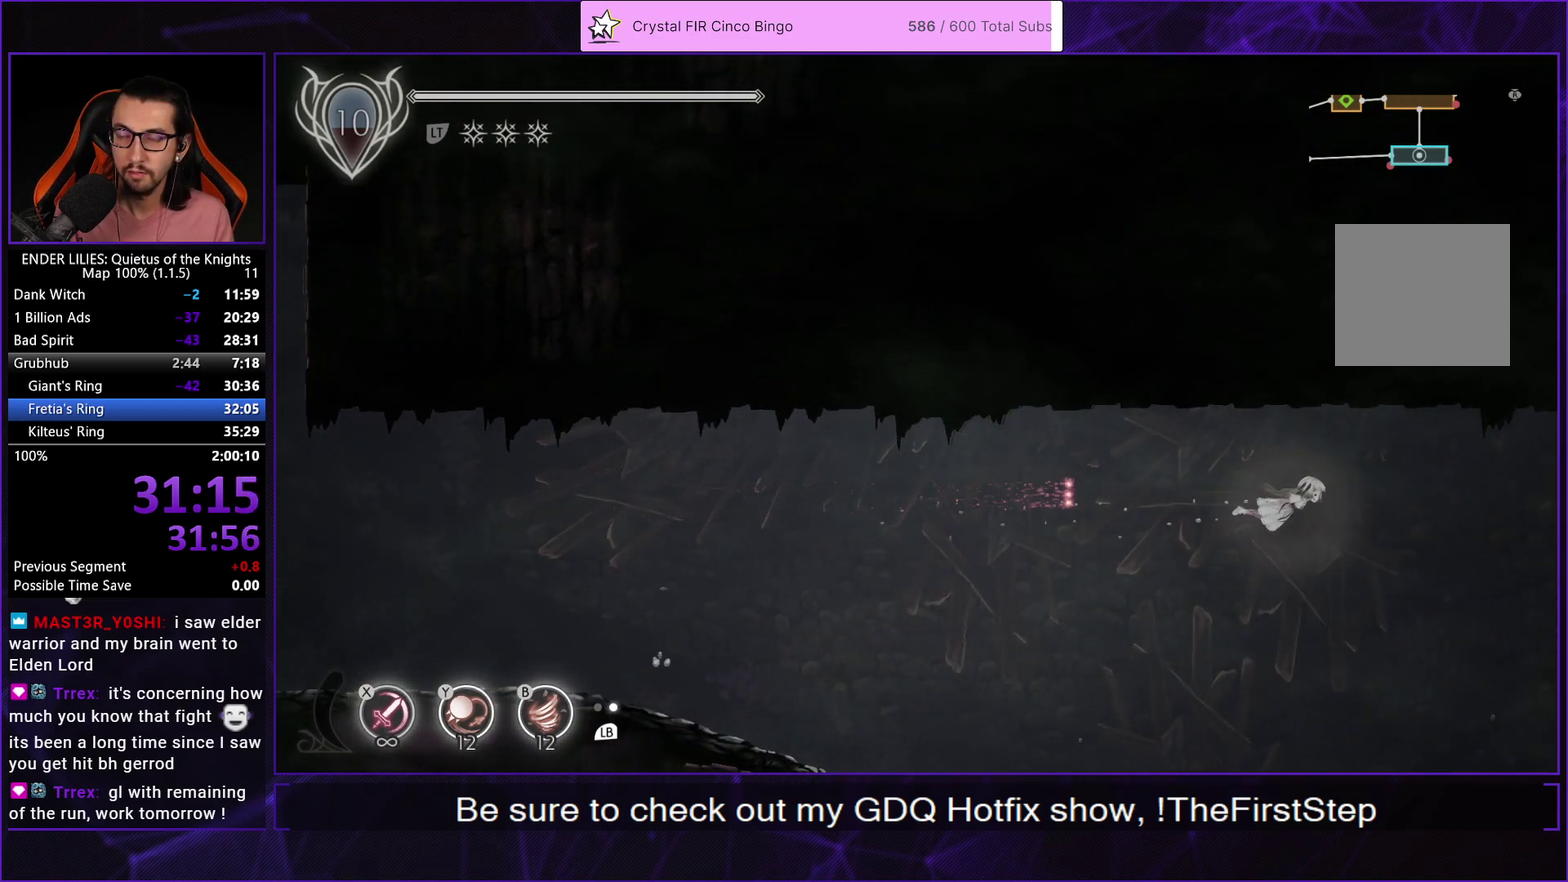
{"buttons": ["L2", "R1", "DPAD_RIGHT"], "left_stick": "center", "right_stick": "center", "events": [[50, "L2", "down"], [67, "R1", "up"], [133, "R1", "down"], [150, "L2", "up"], [233, "L2", "down"], [233, "R1", "up"], [300, "R1", "down"], [350, "L2", "up"], [417, "L2", "down"], [417, "R1", "up"], [467, "R1", "down"]]}